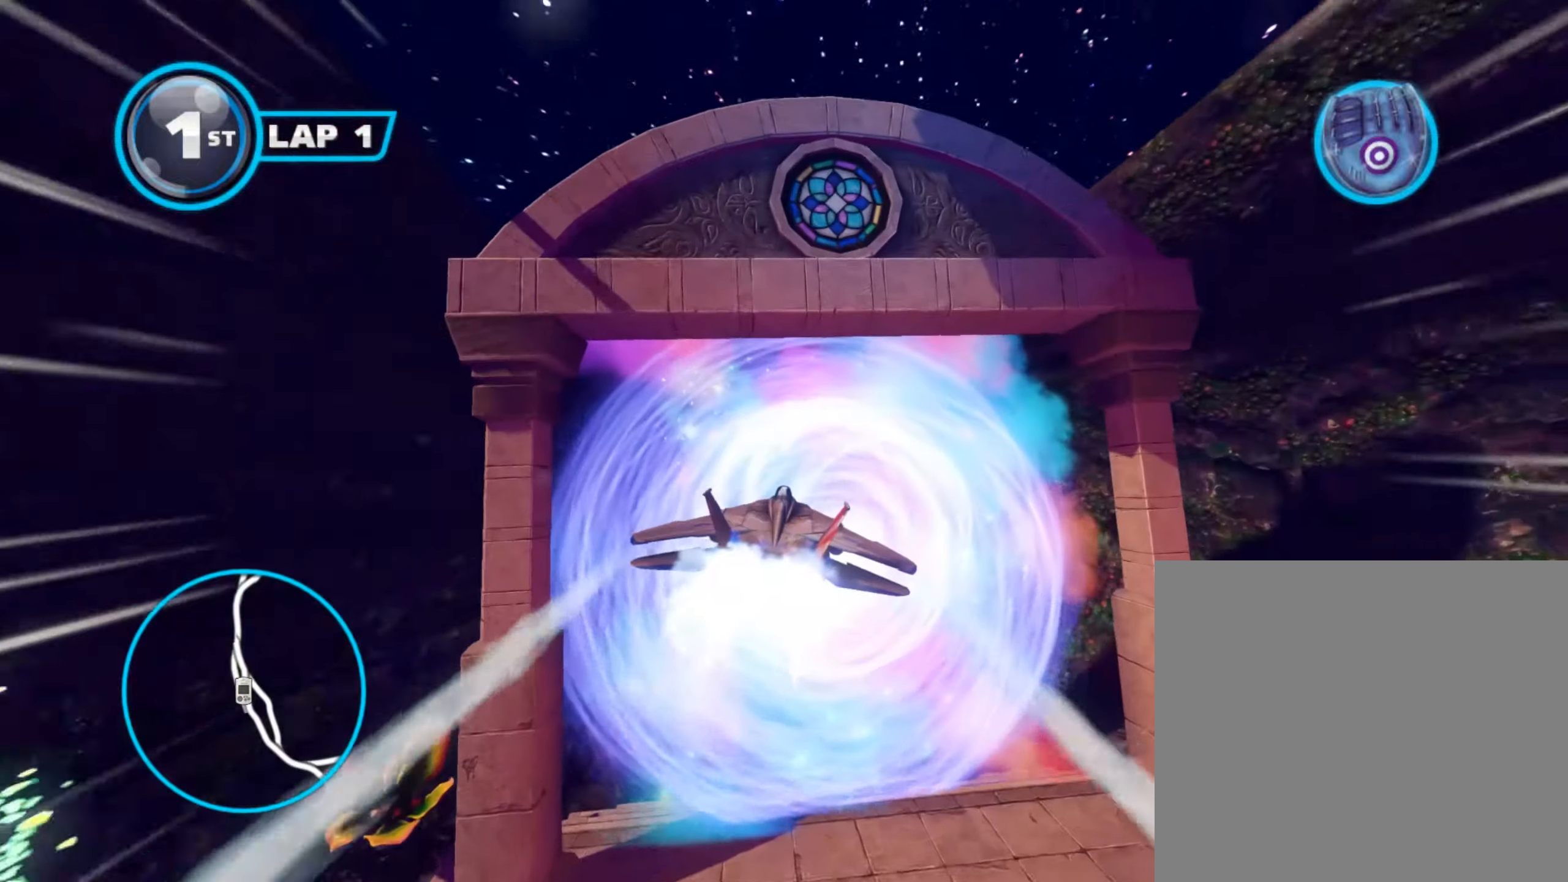
Gameplay with a controller (Xbox layout); each line is a JSON object with the inputs held at the frame after it. "events" lists button and stick changes between this image and that frame as [ms after this image, input, new state], when the widget could be followed in between. Not read: right_stick.
{"buttons": ["A"], "left_stick": "left", "events": [[50, "L3", "down"], [217, "L3", "up"], [283, "left_stick", "center"], [483, "left_stick", "left"]]}
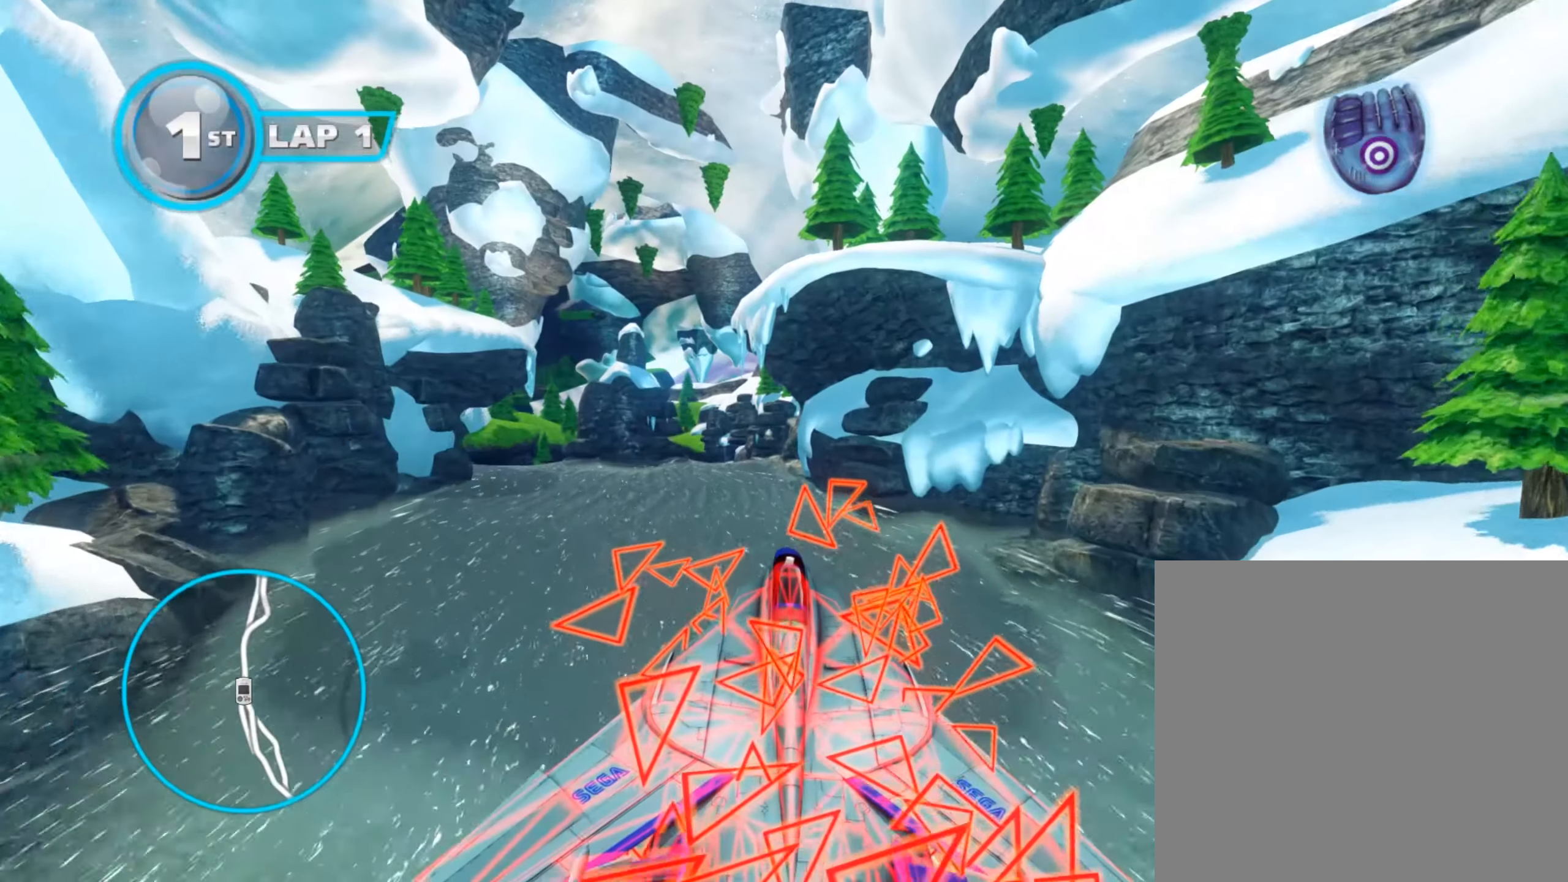
{"buttons": ["A", "L1", "L3"], "left_stick": "left", "events": [[67, "L2", "down"], [117, "L3", "down"], [250, "L2", "up"], [501, "L1", "down"]]}
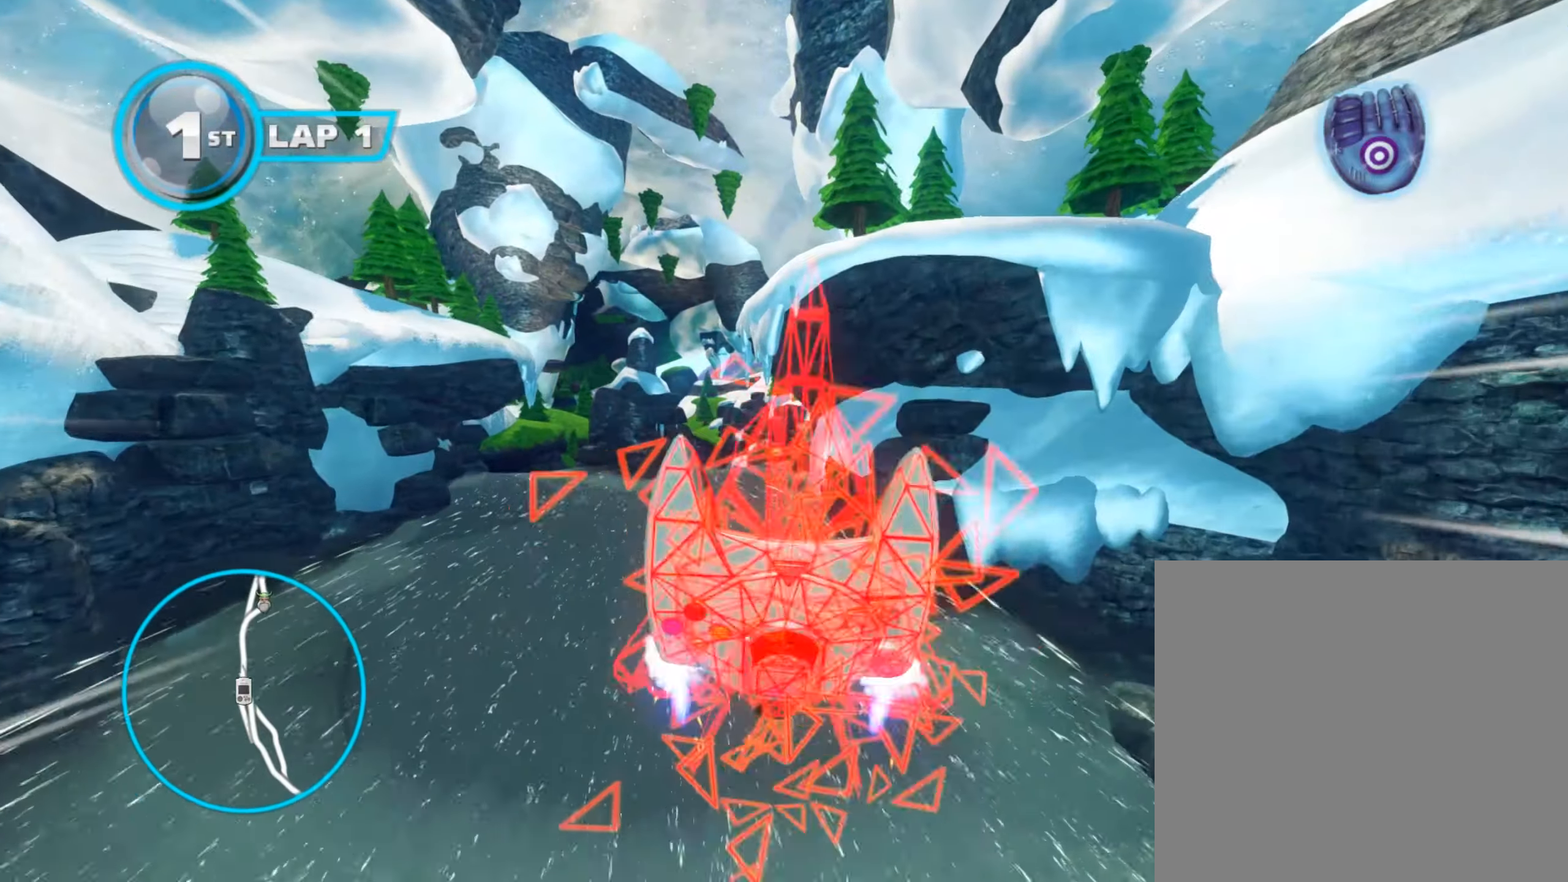
{"buttons": ["A", "R2"], "left_stick": "down-left", "events": [[133, "L1", "up"], [150, "L3", "up"], [217, "left_stick", "center"], [367, "left_stick", "down-left"], [383, "R2", "down"]]}
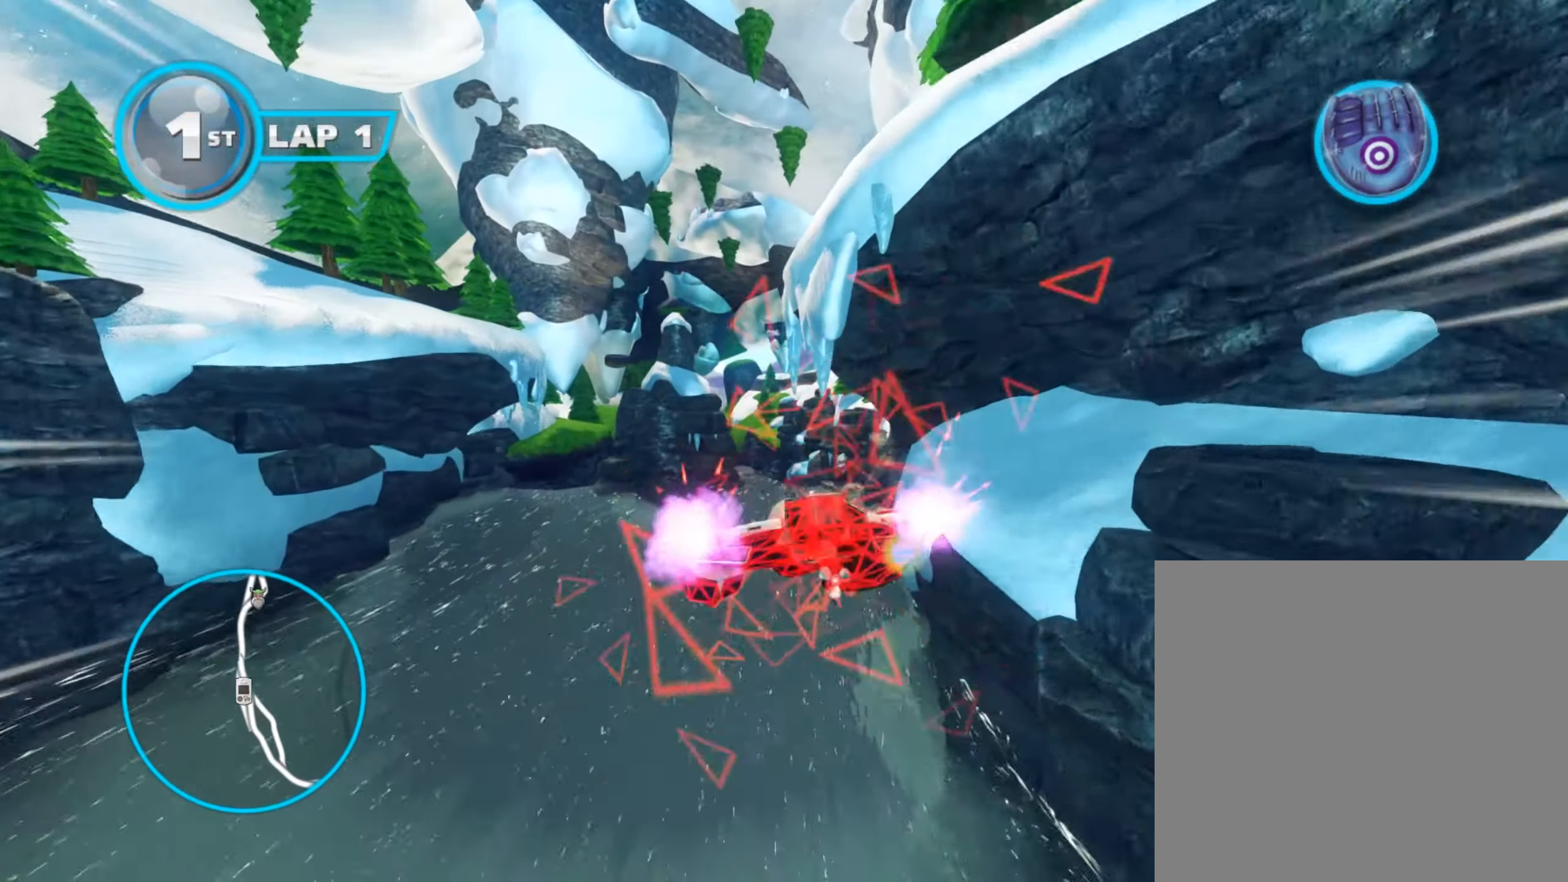
{"buttons": ["A"], "left_stick": "center", "events": [[17, "R2", "up"], [100, "left_stick", "center"], [167, "left_stick", "down-left"], [234, "R2", "down"], [367, "R2", "up"], [401, "left_stick", "center"]]}
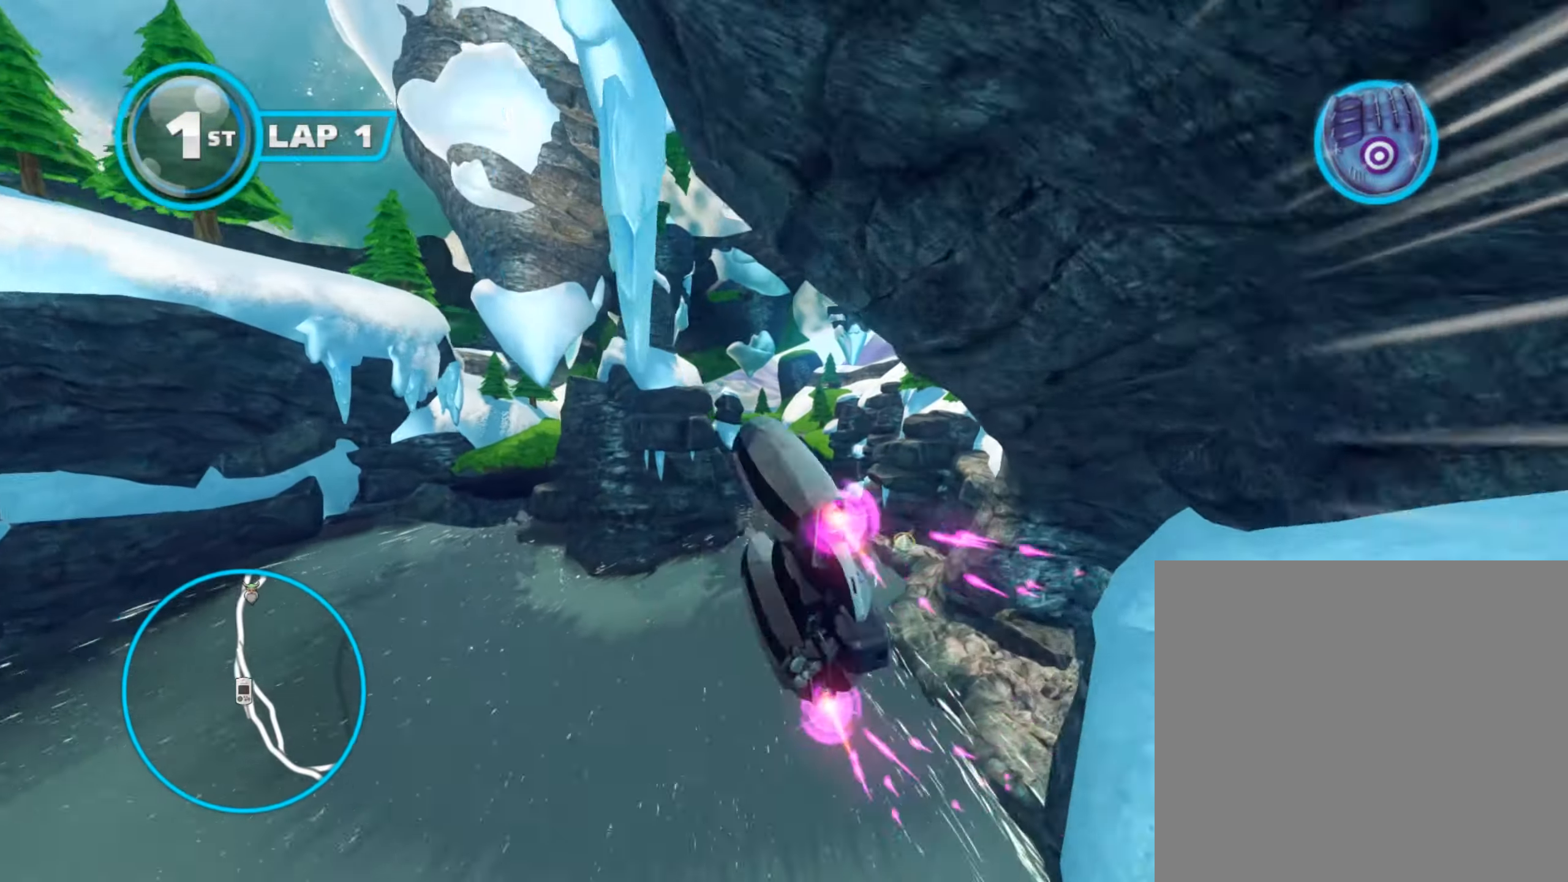
{"buttons": ["A"], "left_stick": "down-left", "events": [[16, "left_stick", "down-left"], [267, "left_stick", "center"], [283, "R2", "down"], [350, "left_stick", "down-left"], [417, "R2", "up"]]}
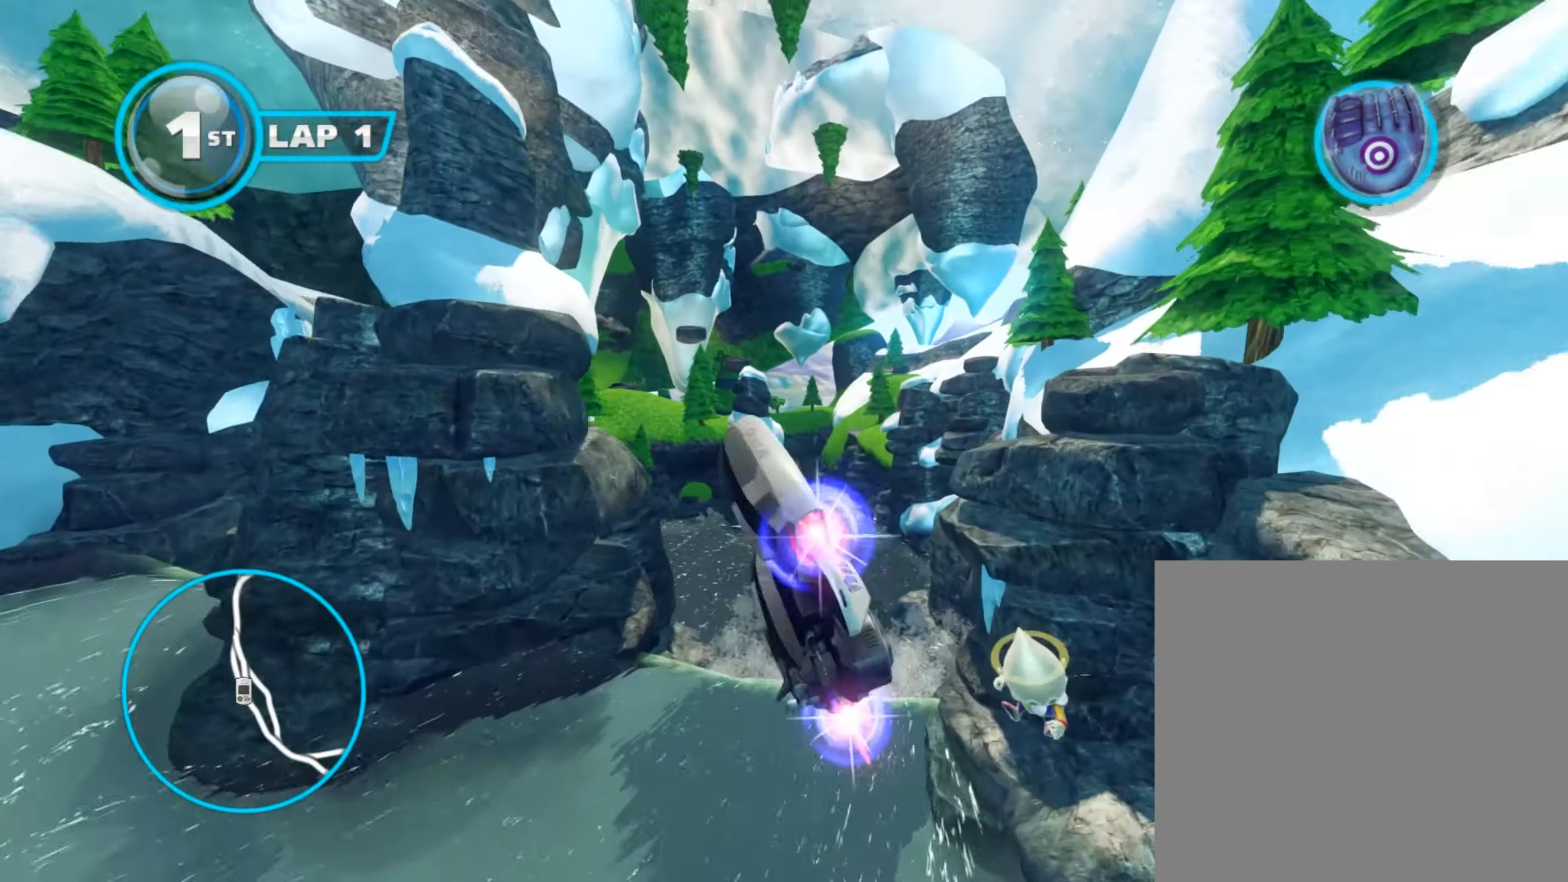
{"buttons": ["A", "R2"], "left_stick": "down-left", "events": [[50, "left_stick", "center"], [150, "R2", "down"], [167, "left_stick", "down-left"], [284, "R2", "up"], [401, "left_stick", "center"], [484, "left_stick", "down-left"], [501, "R2", "down"]]}
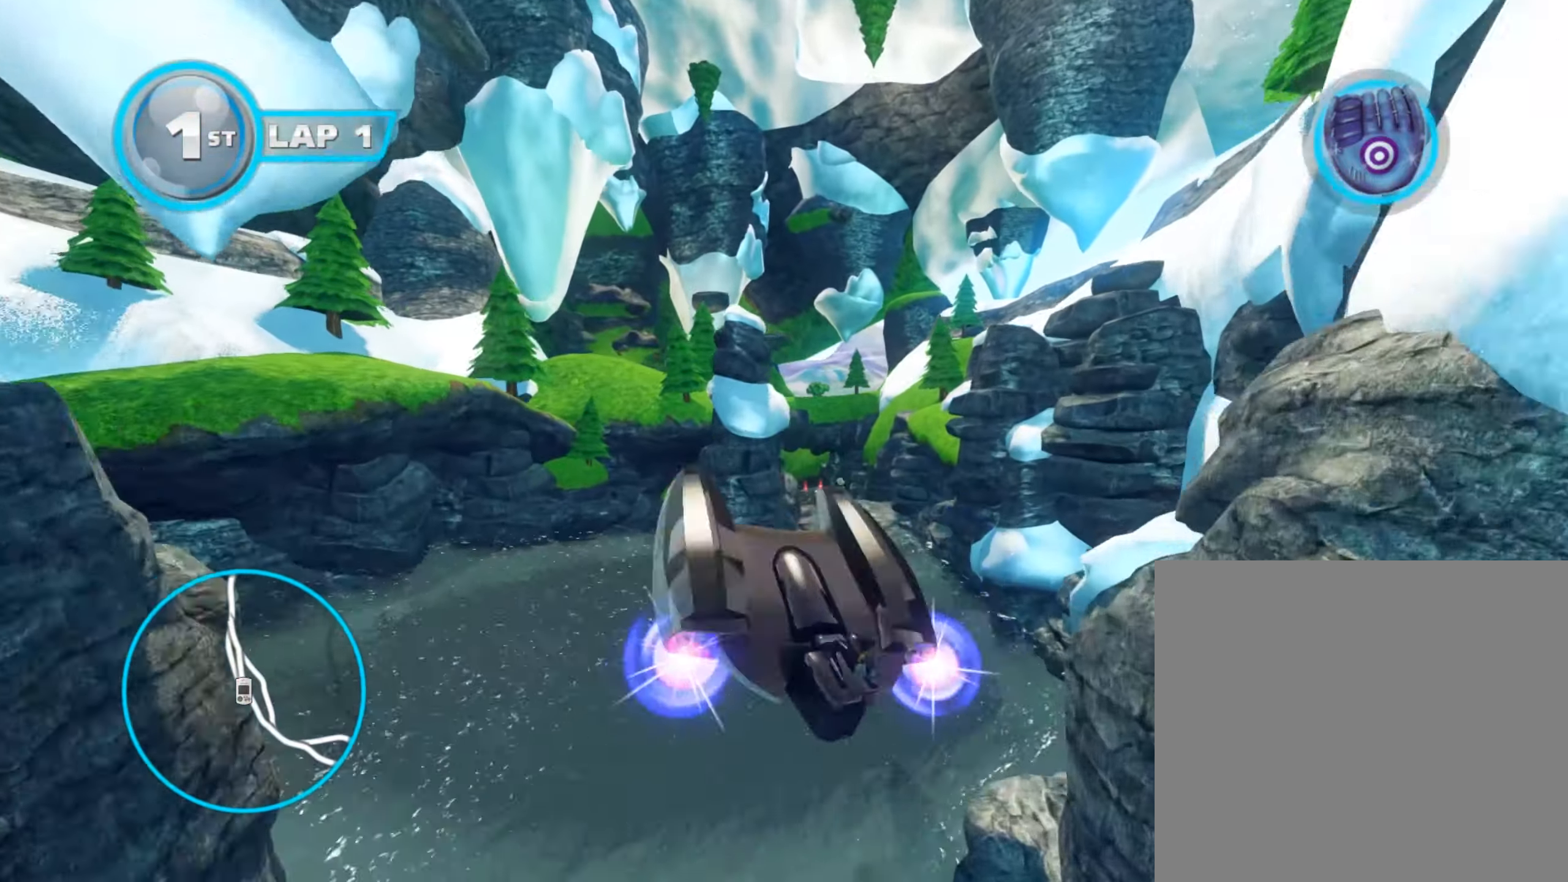
{"buttons": ["A"], "left_stick": "down-left", "events": [[133, "R2", "up"], [317, "left_stick", "center"], [333, "R2", "down"], [417, "left_stick", "down-left"], [483, "R2", "up"]]}
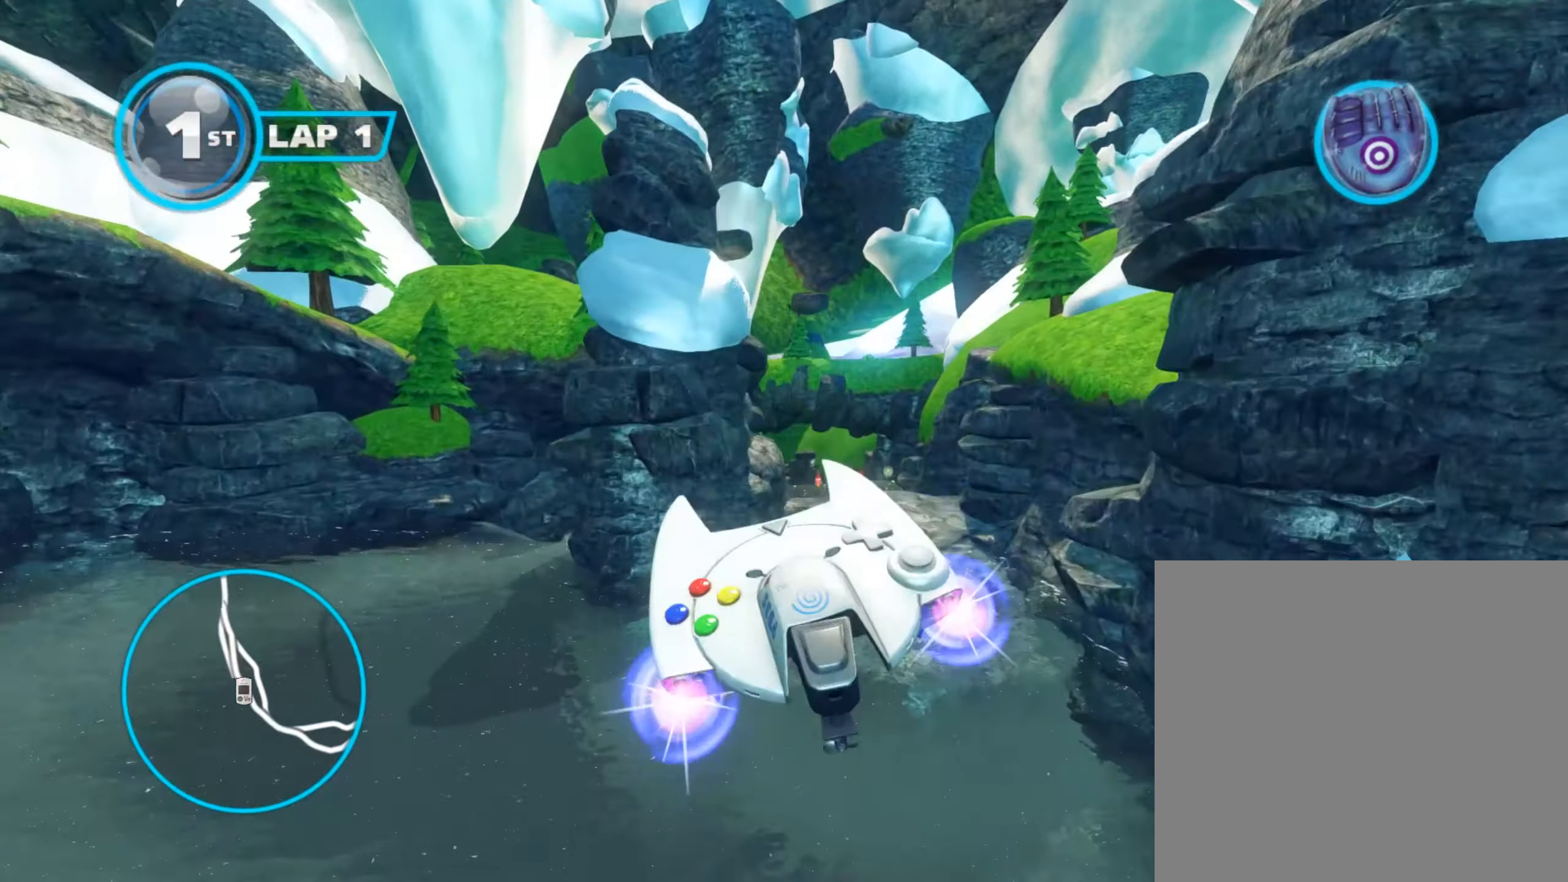
{"buttons": ["A"], "left_stick": "left", "events": [[117, "left_stick", "center"], [217, "left_stick", "left"]]}
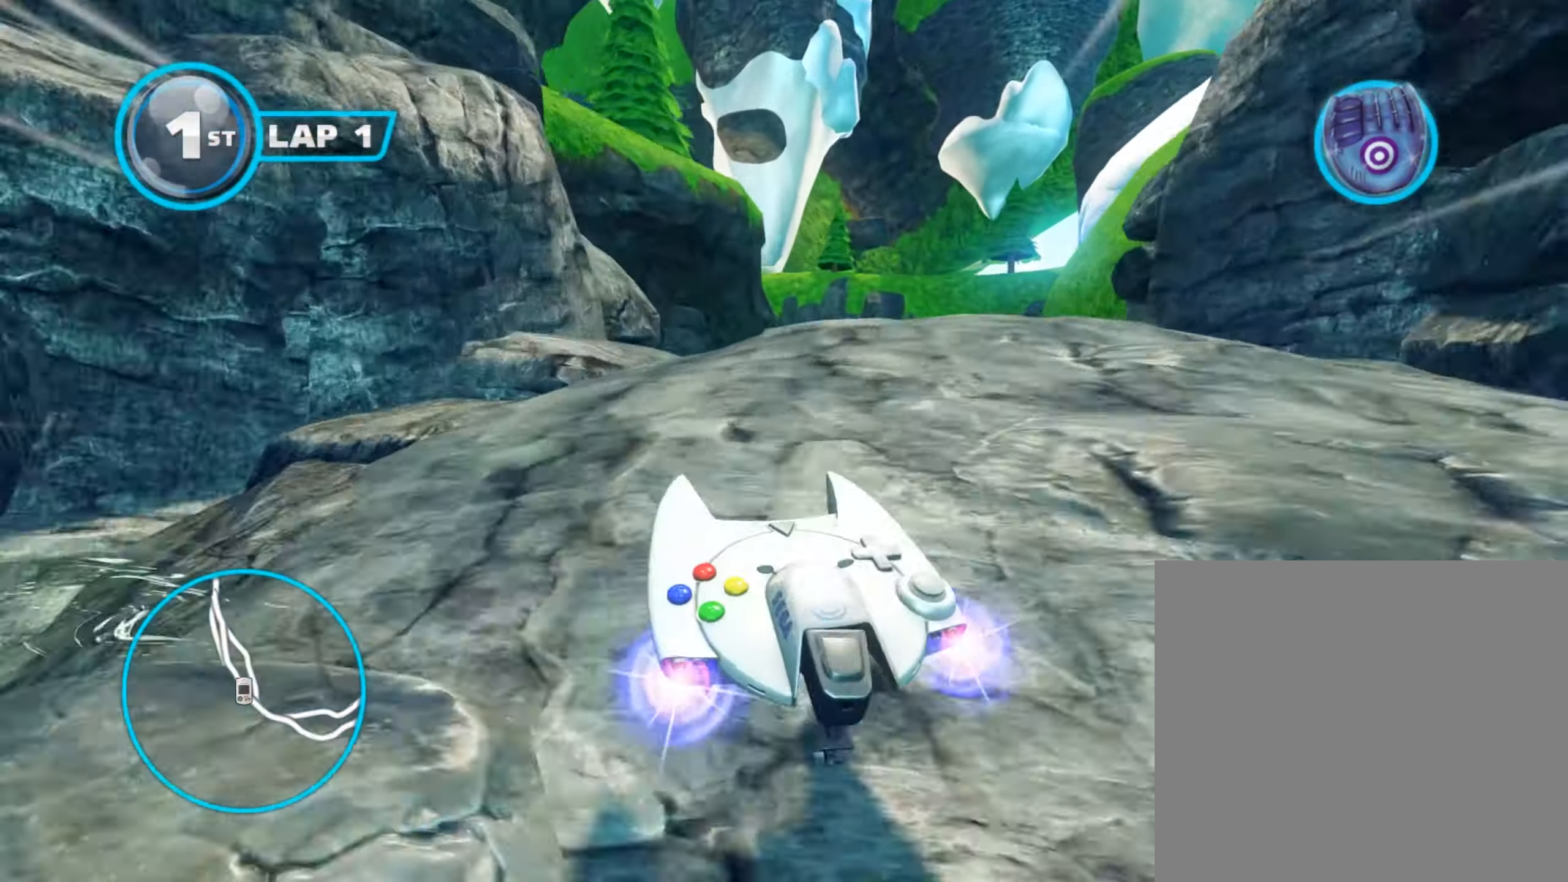
{"buttons": ["A"], "left_stick": "down-left", "events": [[267, "left_stick", "center"], [333, "R1", "down"], [417, "left_stick", "down-left"], [450, "R1", "up"]]}
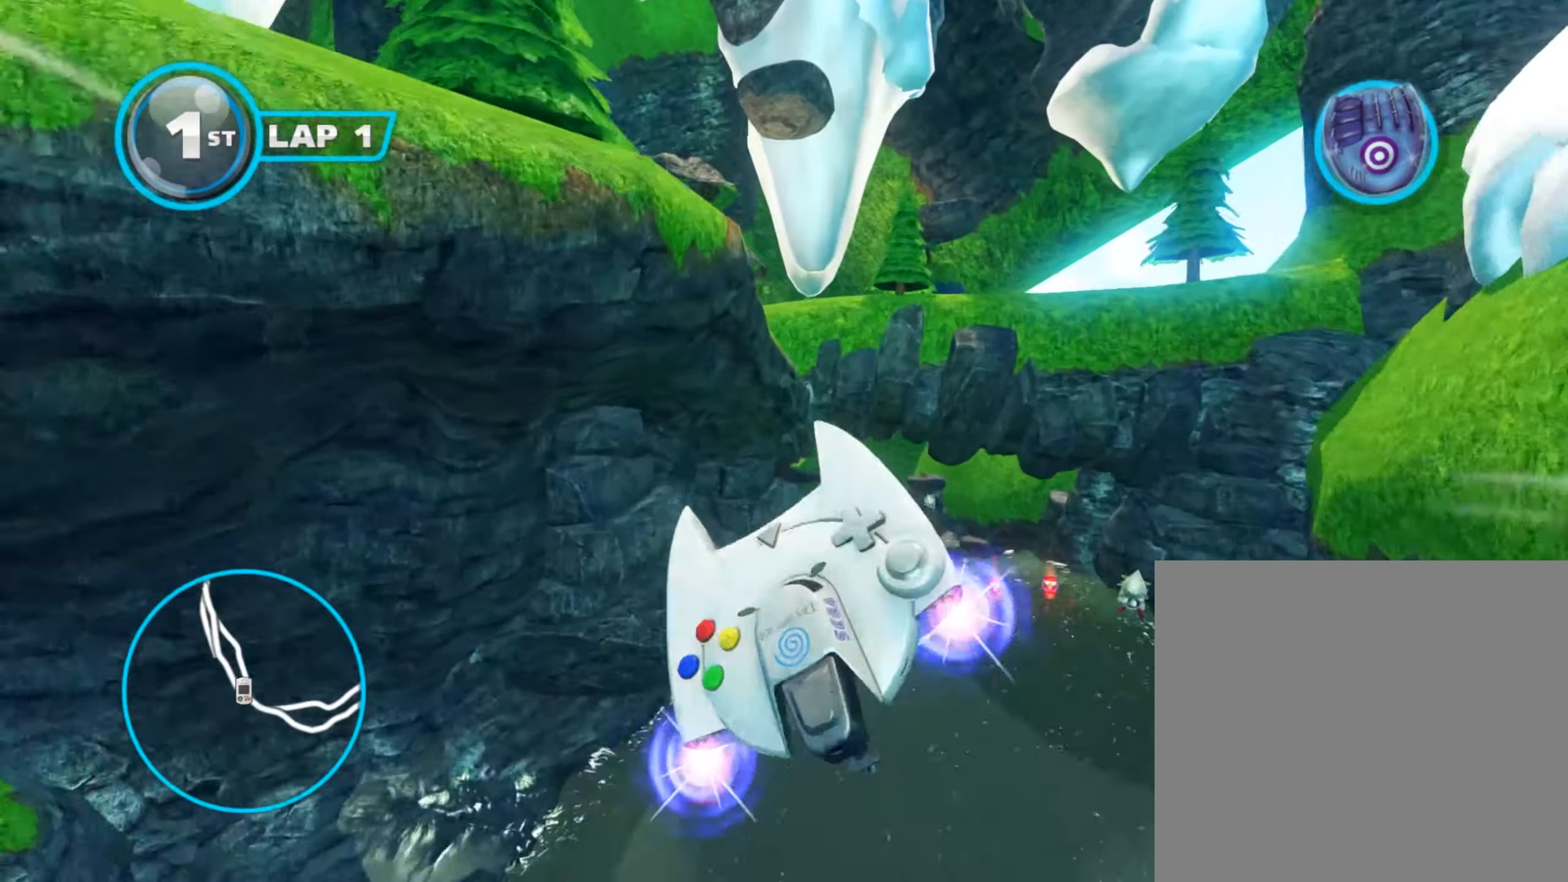
{"buttons": ["A", "R1"], "left_stick": "center", "events": [[167, "R1", "down"], [284, "R1", "up"], [484, "left_stick", "center"], [501, "R1", "down"]]}
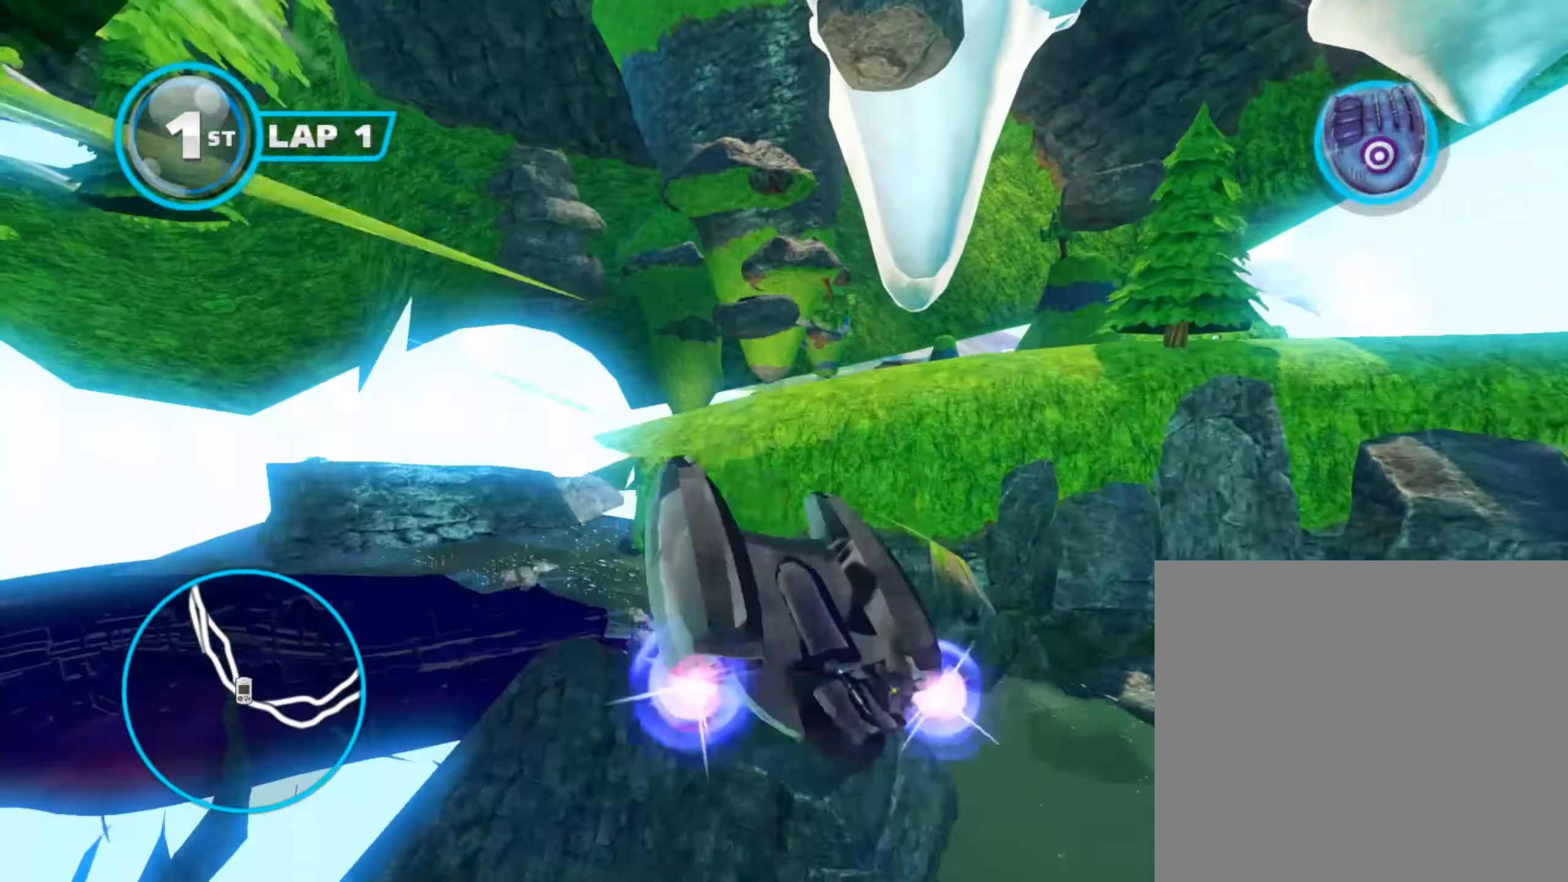
{"buttons": ["A"], "left_stick": "center", "events": [[100, "left_stick", "down-left"], [117, "R1", "up"], [334, "R1", "down"], [450, "R1", "up"], [450, "left_stick", "center"]]}
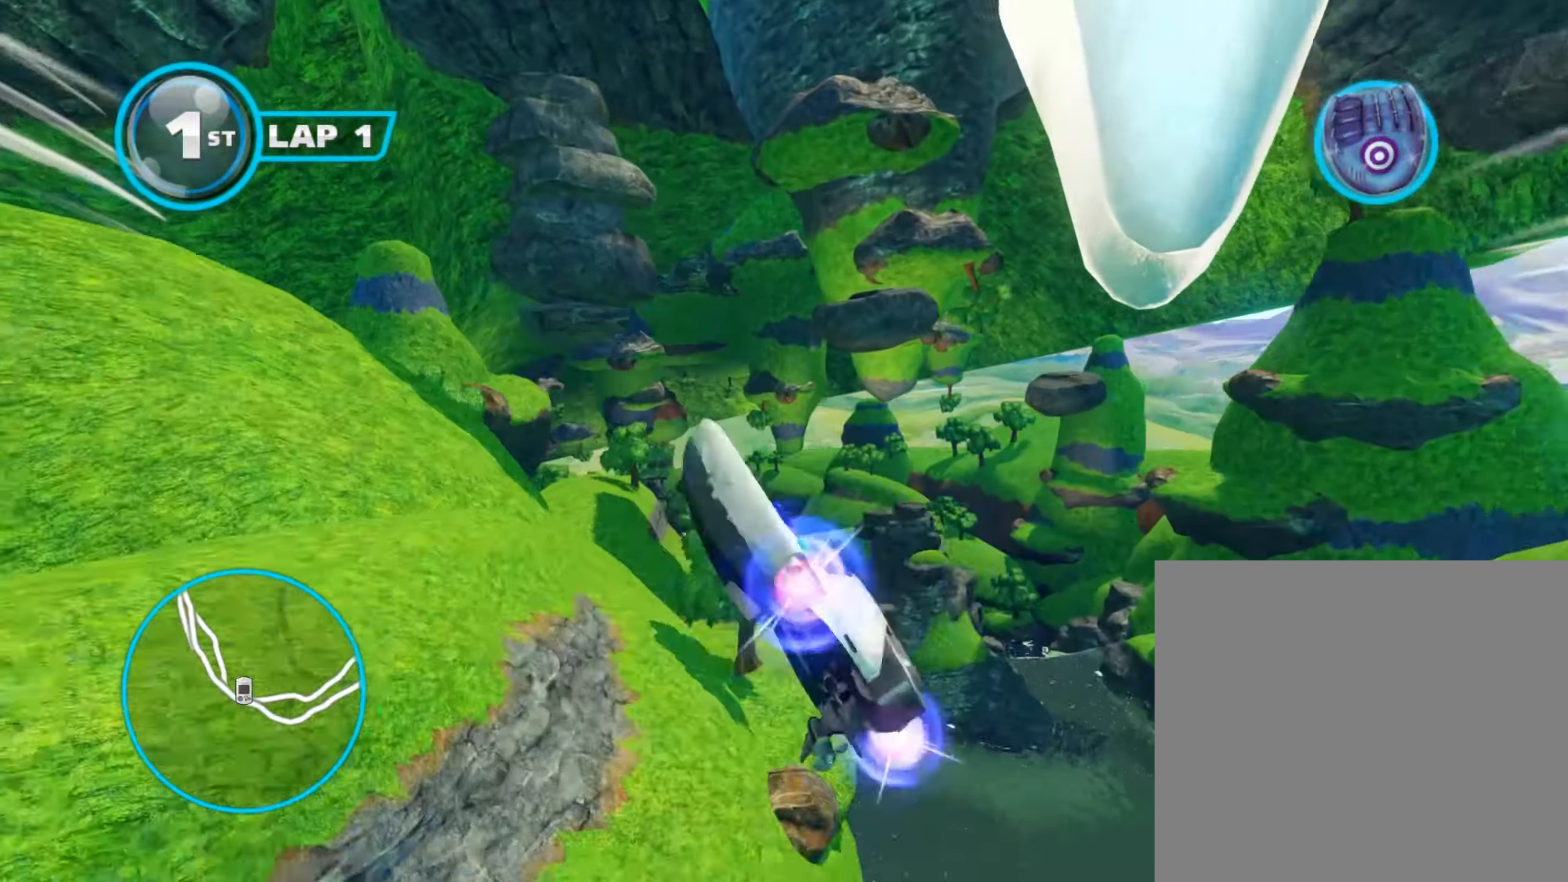
{"buttons": ["A"], "left_stick": "down-left", "events": [[50, "left_stick", "down-left"], [201, "R1", "down"], [284, "R1", "up"], [367, "left_stick", "center"], [484, "left_stick", "down-left"]]}
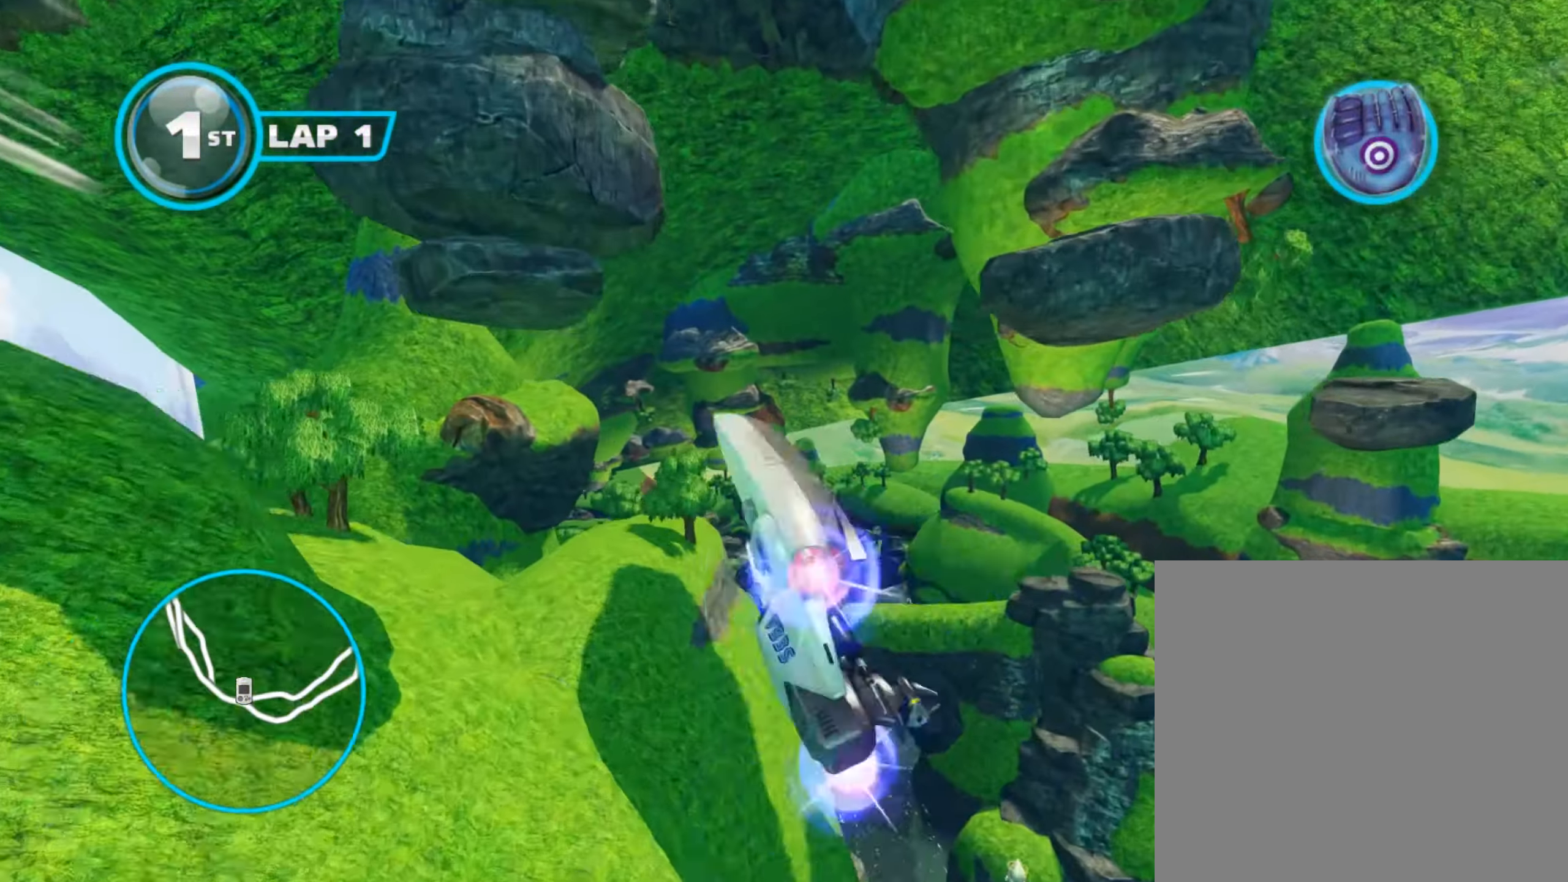
{"buttons": ["A"], "left_stick": "down-left", "events": [[50, "R1", "down"], [150, "R1", "up"], [334, "left_stick", "center"], [417, "R1", "down"], [450, "left_stick", "down-left"], [500, "R1", "up"]]}
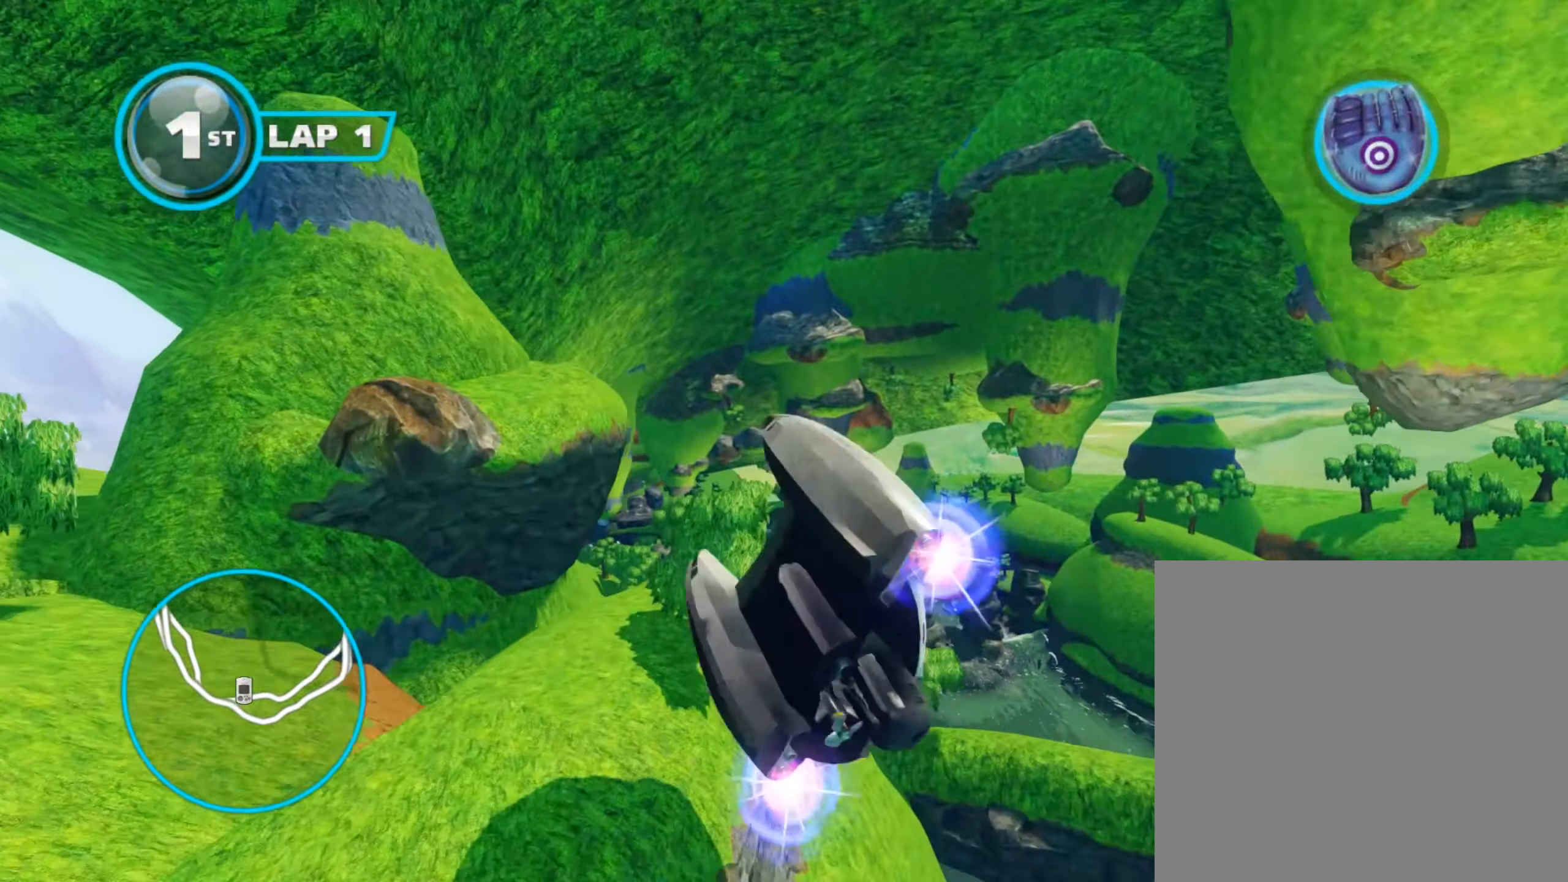
{"buttons": ["A"], "left_stick": "down-left", "events": [[267, "left_stick", "center"], [351, "L1", "down"], [384, "left_stick", "left"], [484, "L1", "up"], [484, "left_stick", "down-left"]]}
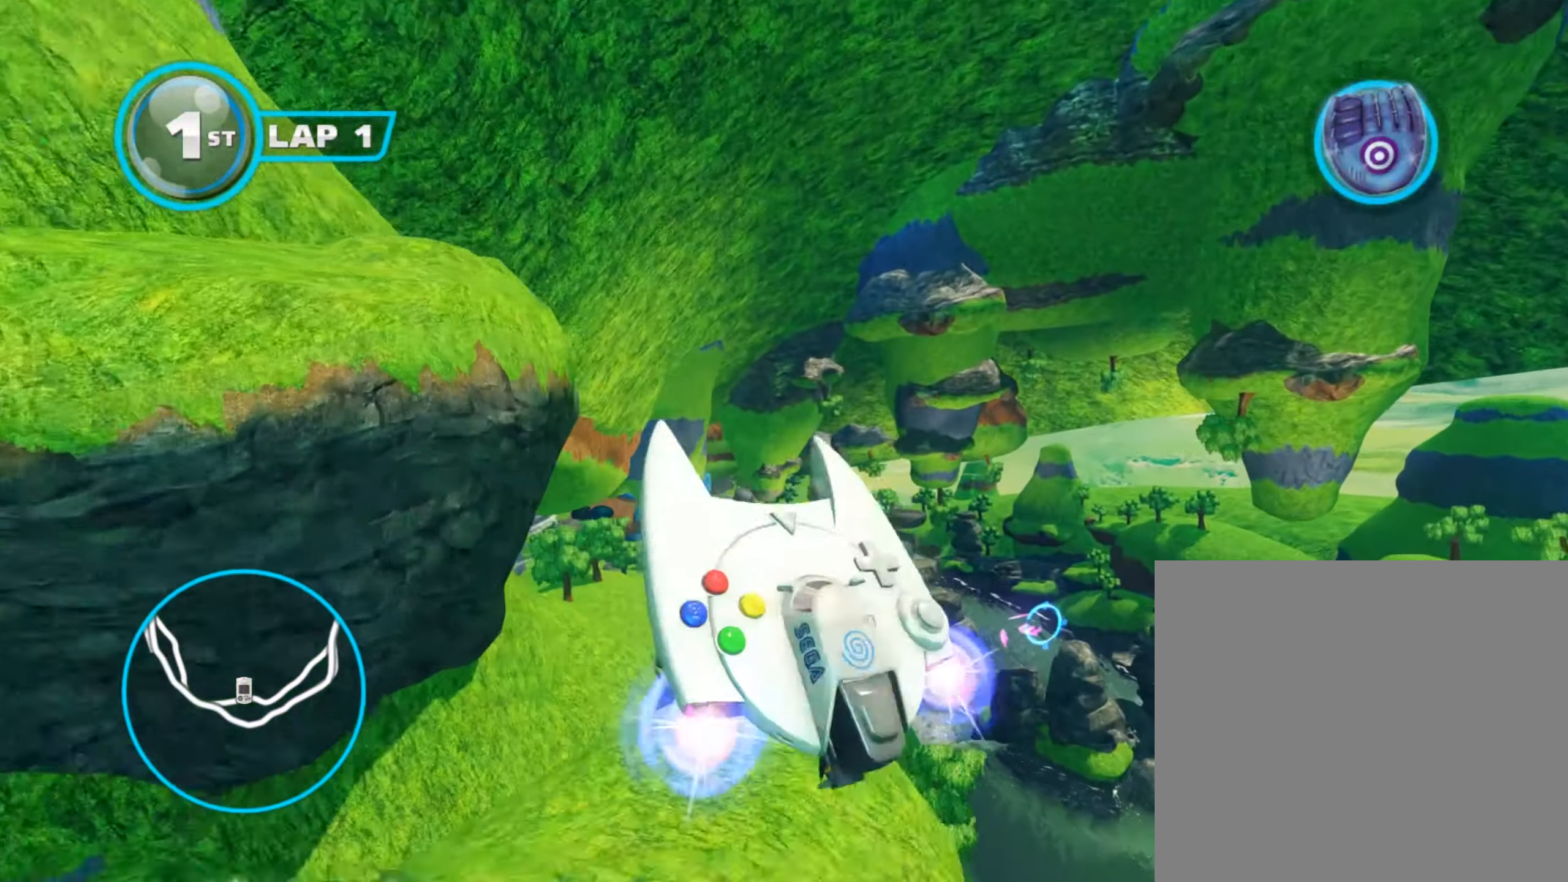
{"buttons": ["A"], "left_stick": "center", "events": [[167, "left_stick", "center"], [200, "R2", "down"], [317, "left_stick", "down-left"], [334, "R2", "up"], [500, "left_stick", "center"]]}
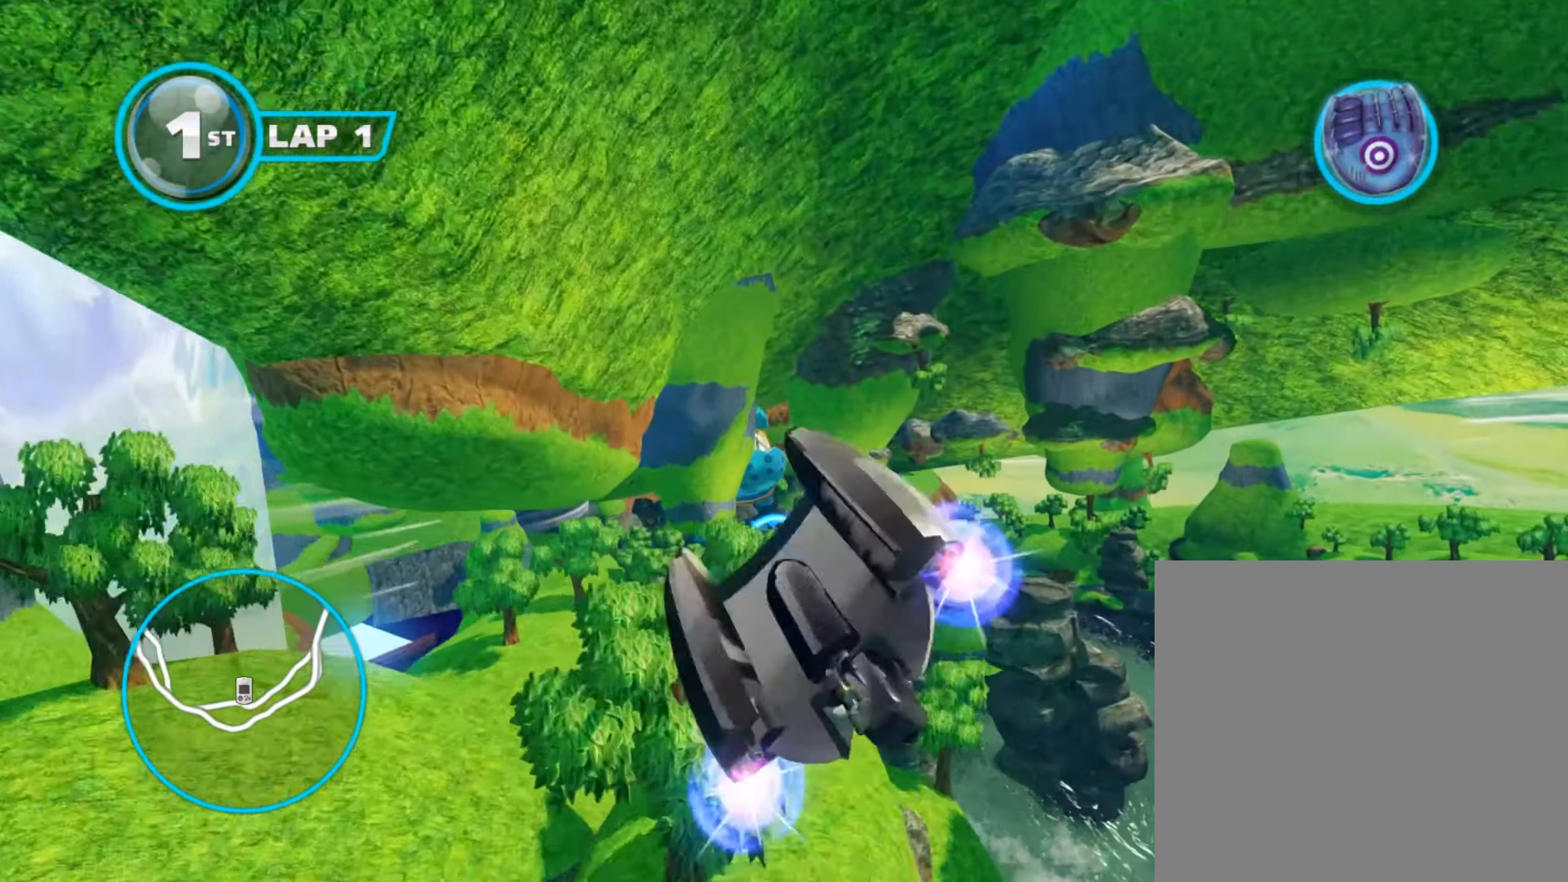
{"buttons": ["A", "R2"], "left_stick": "down-left", "events": [[50, "R2", "down"], [134, "left_stick", "down-left"], [184, "R2", "up"], [301, "left_stick", "center"], [384, "R2", "down"], [417, "left_stick", "down-left"]]}
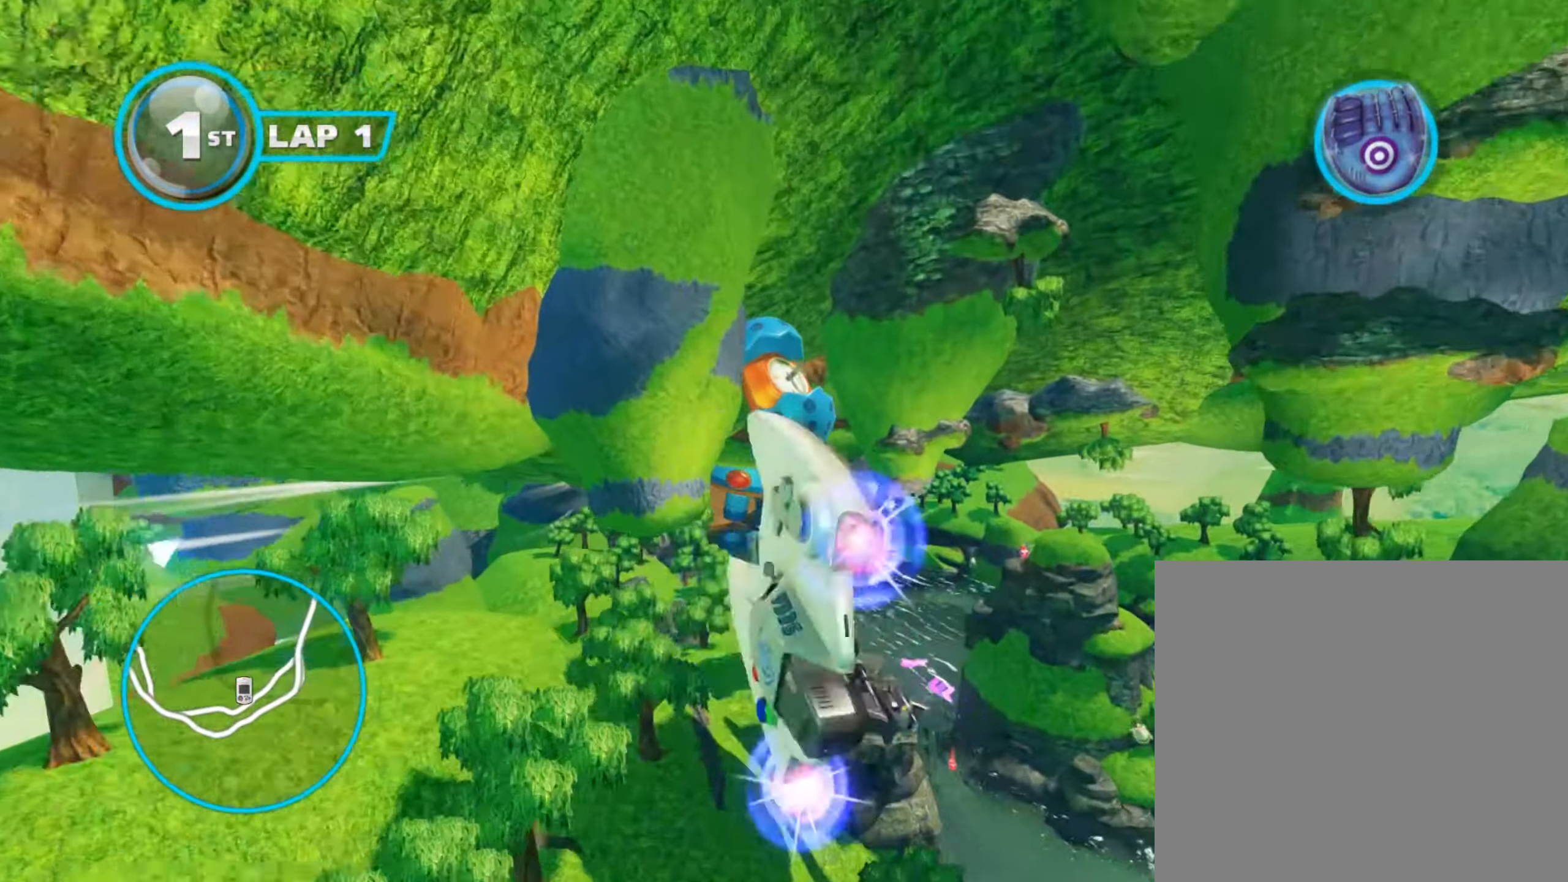
{"buttons": ["A"], "left_stick": "down-left", "events": [[33, "R2", "up"], [100, "left_stick", "center"], [167, "left_stick", "down-left"], [250, "R2", "down"], [384, "R2", "up"]]}
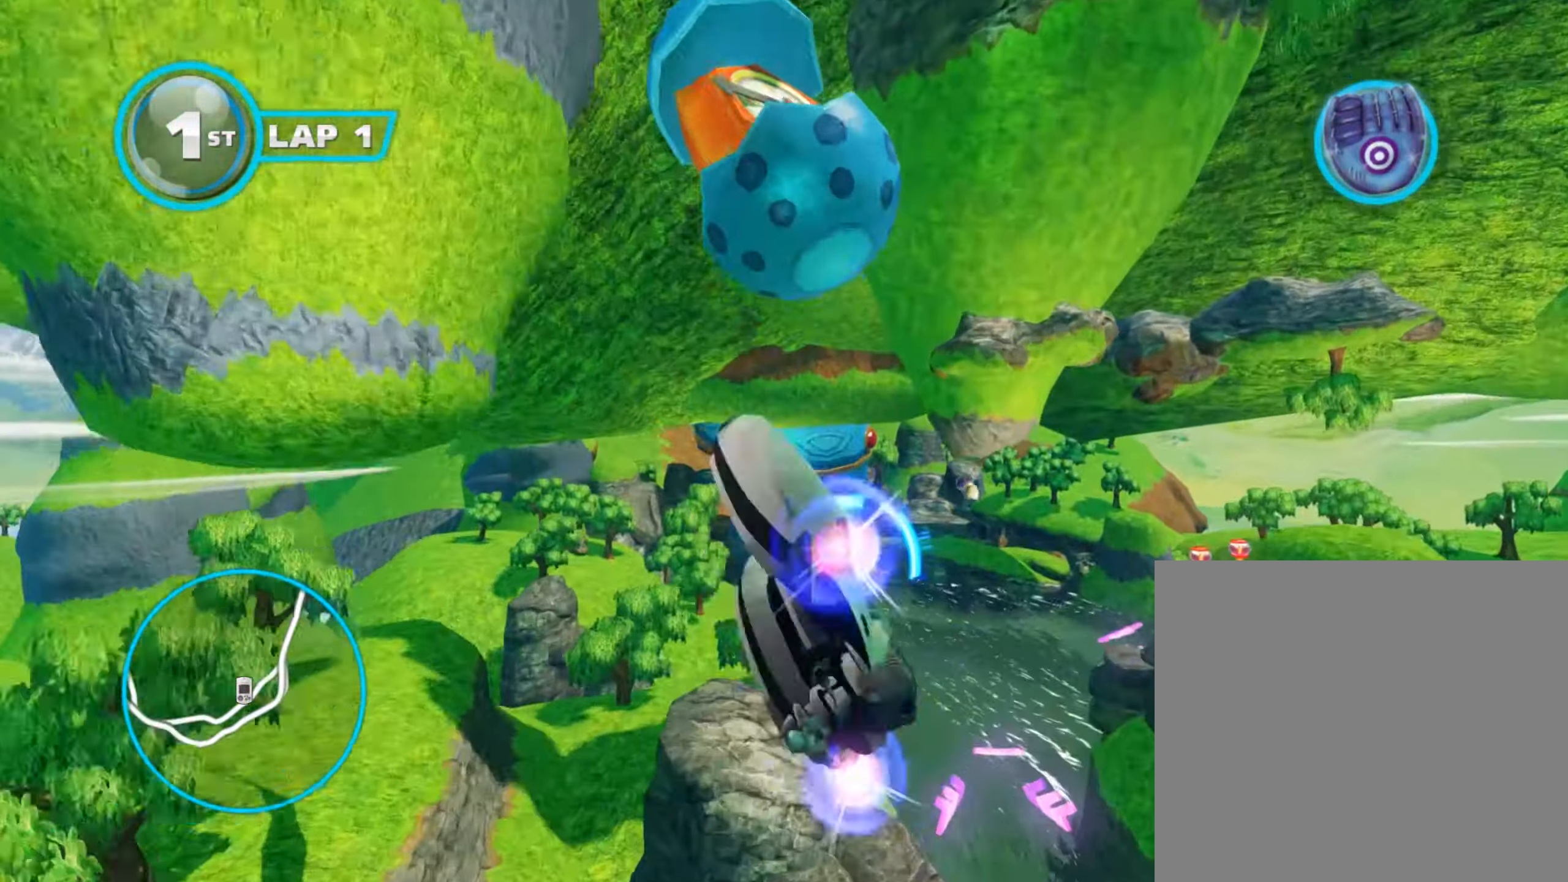
{"buttons": ["A"], "left_stick": "center", "events": [[17, "left_stick", "center"], [84, "left_stick", "down-left"], [117, "R2", "down"], [234, "R2", "up"], [484, "left_stick", "center"]]}
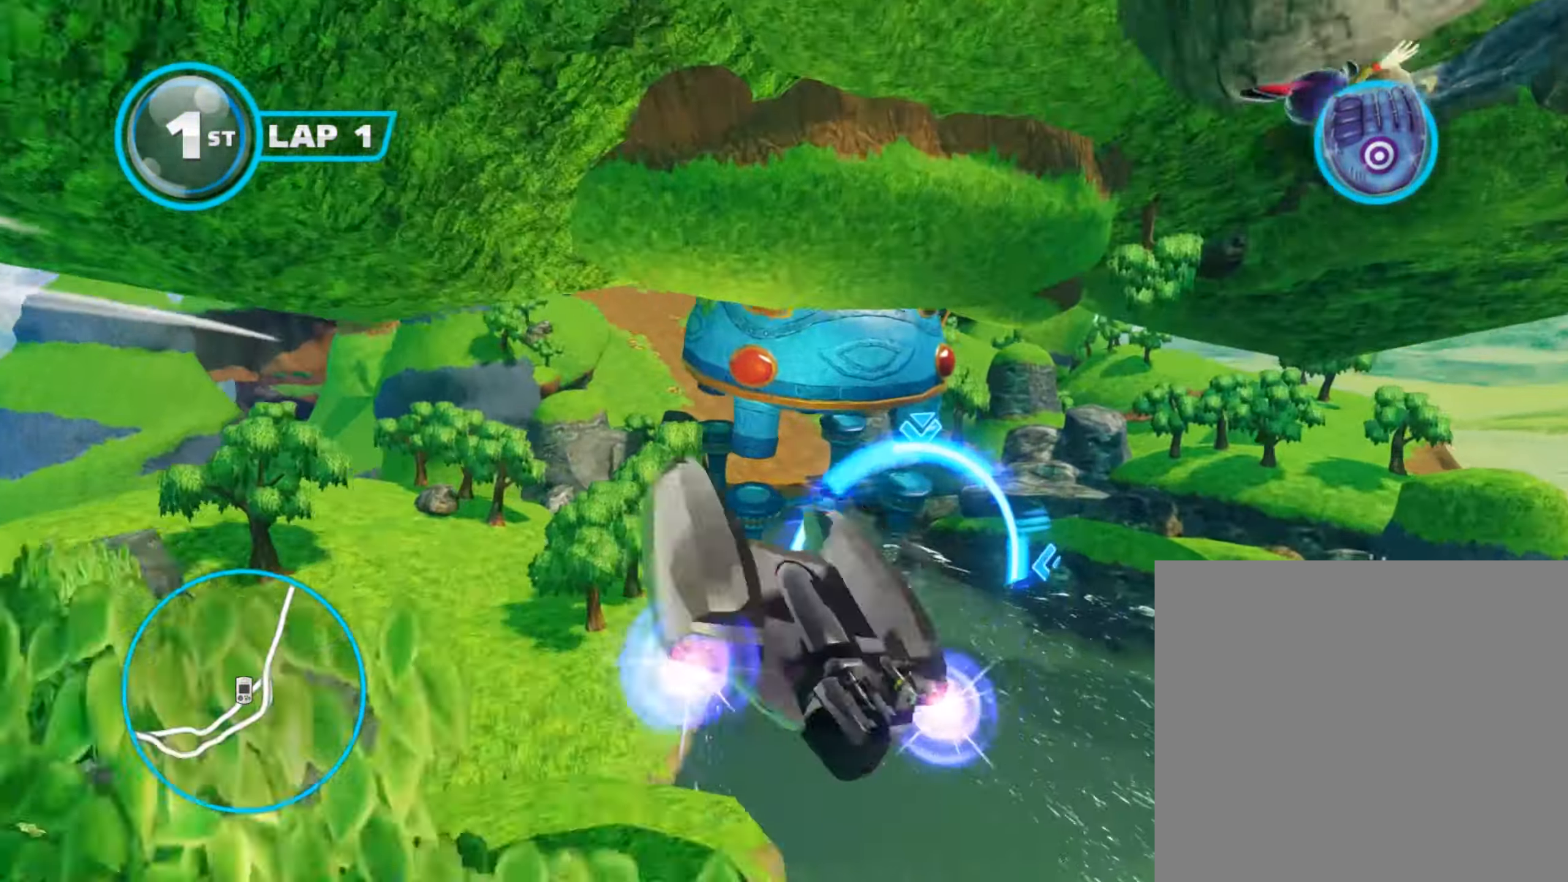
{"buttons": ["A"], "left_stick": "center", "events": [[17, "R2", "down"], [67, "left_stick", "down-left"], [150, "R2", "up"], [233, "left_stick", "center"]]}
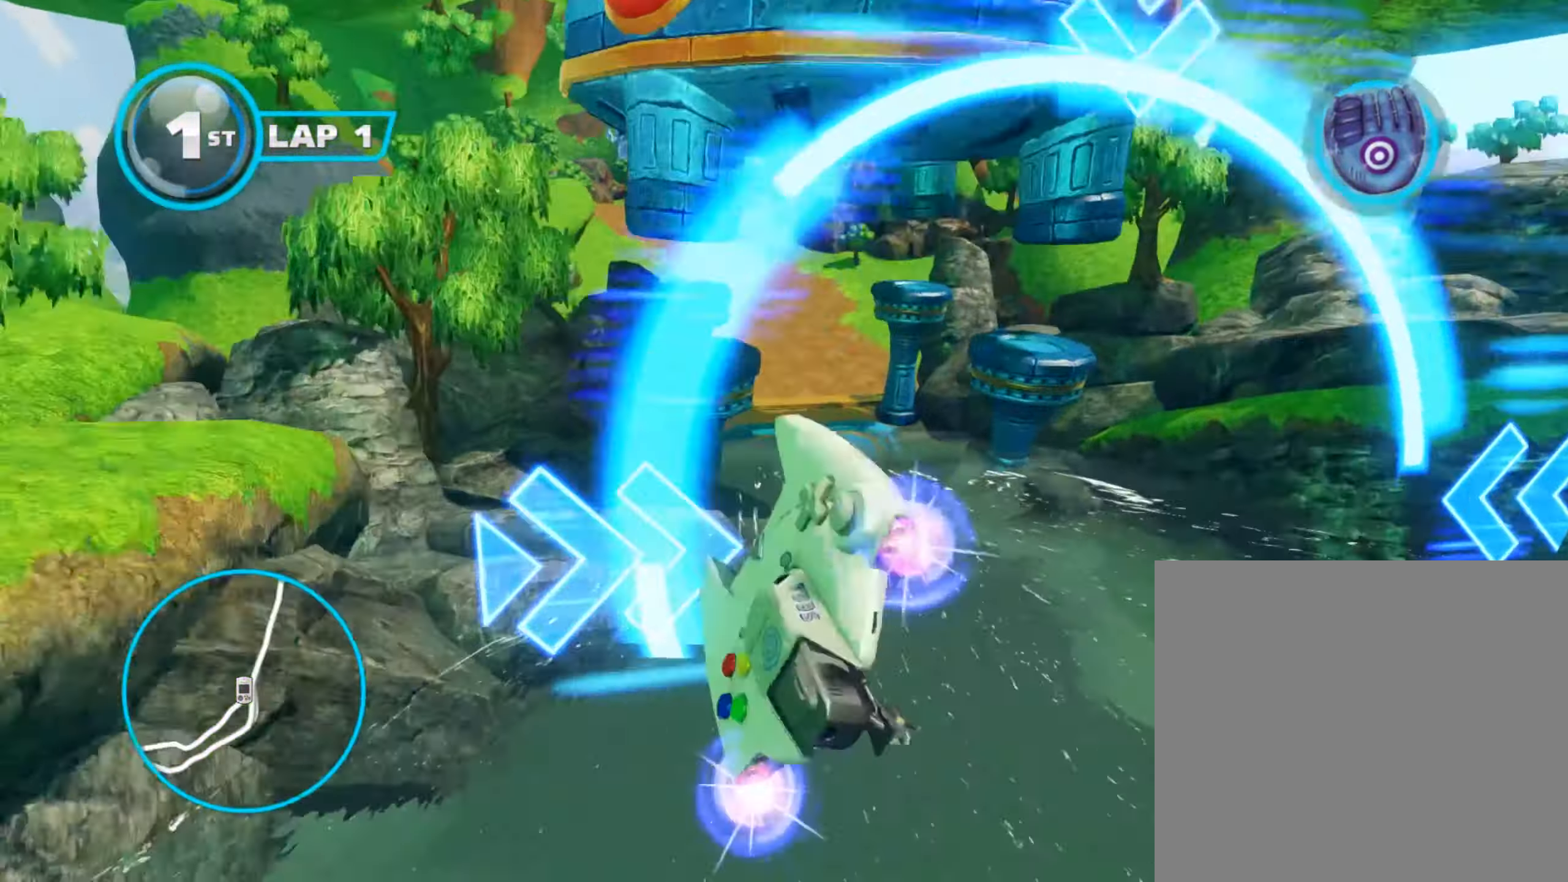
{"buttons": ["A"], "left_stick": "down-left", "events": [[251, "left_stick", "down-left"]]}
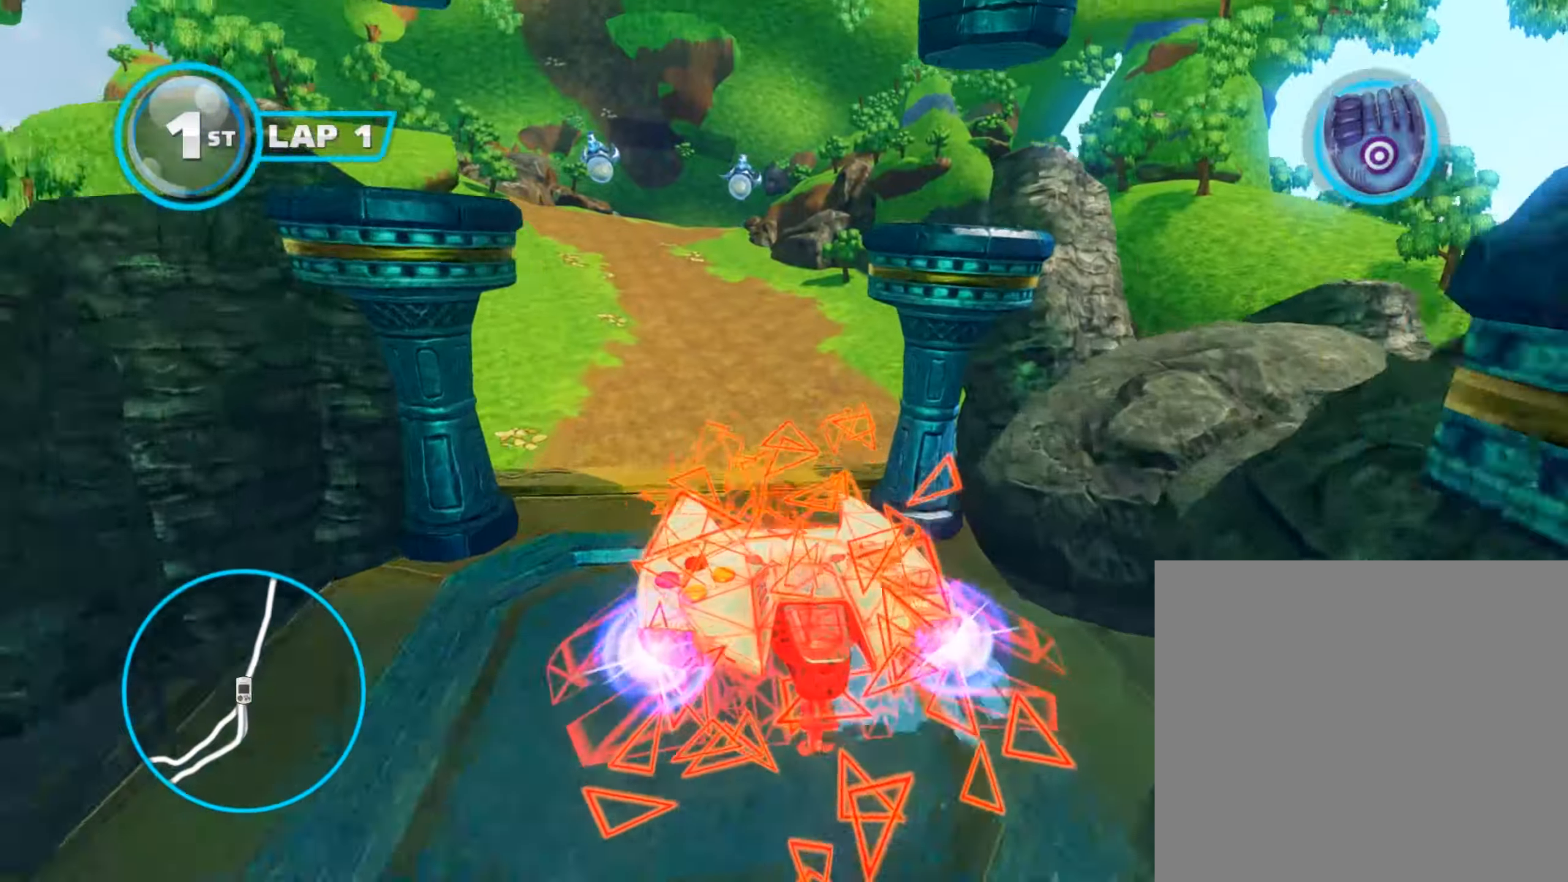
{"buttons": ["A"], "left_stick": "left", "events": [[234, "left_stick", "left"]]}
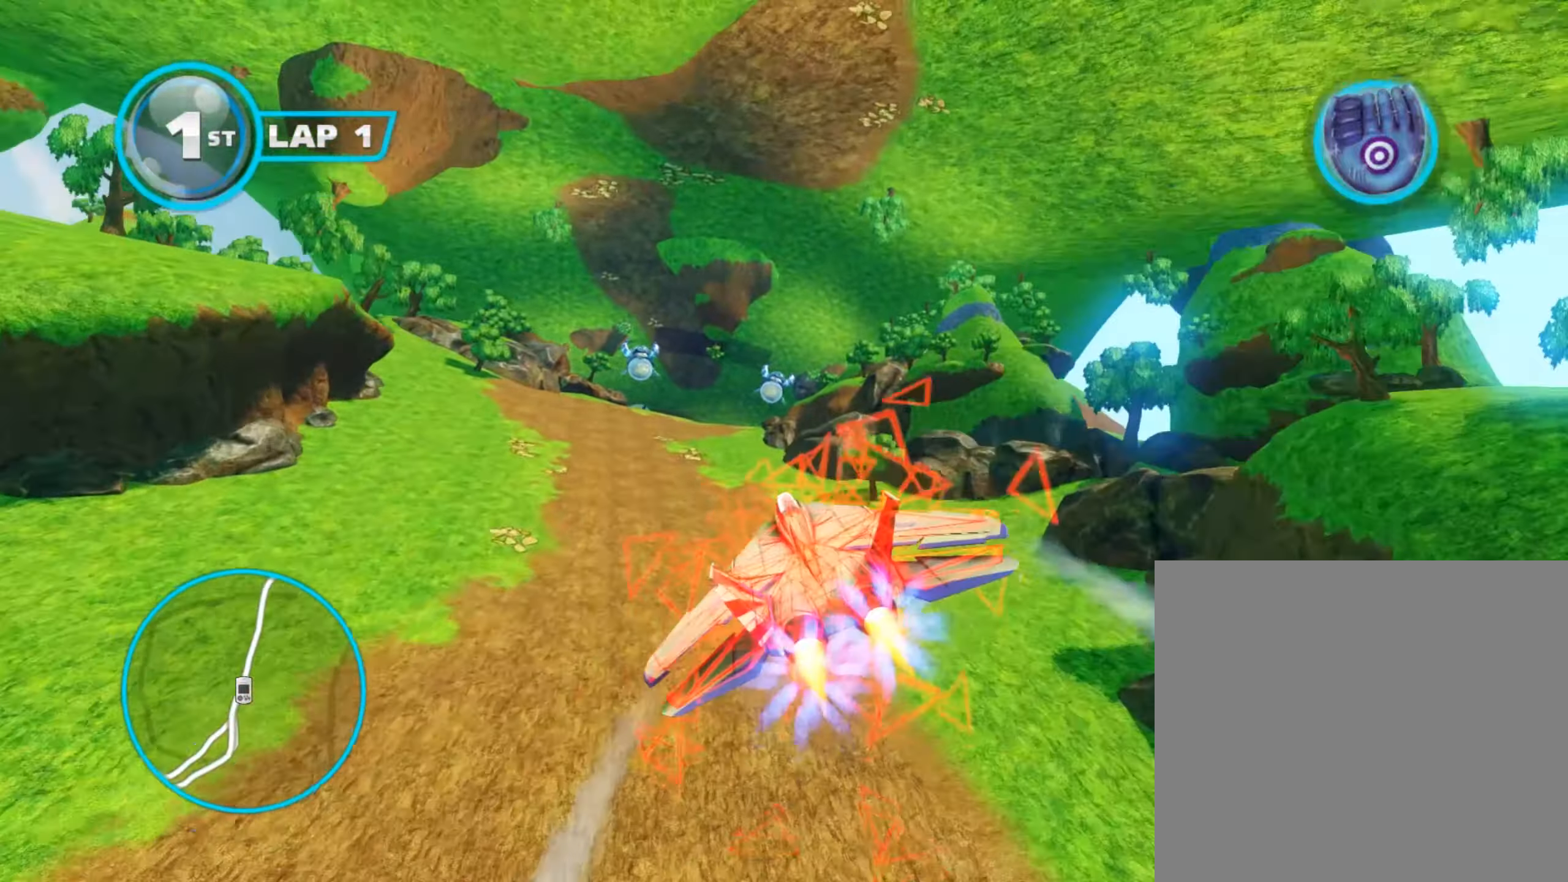
{"buttons": ["A"], "left_stick": "center", "events": [[66, "left_stick", "center"], [150, "left_stick", "up-left"], [467, "left_stick", "center"]]}
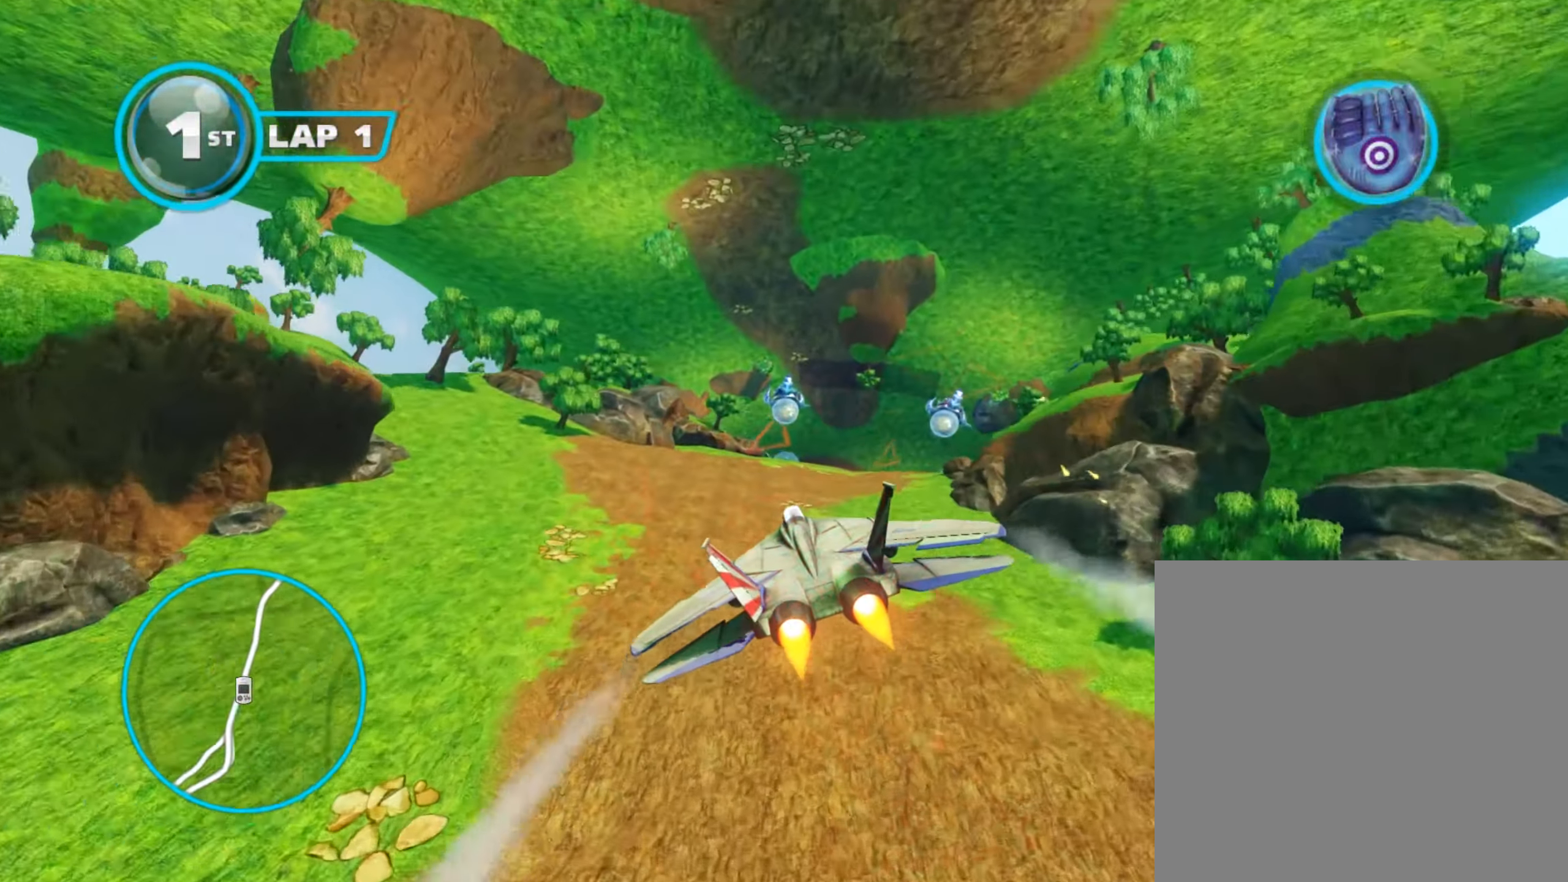
{"buttons": ["A"], "left_stick": "down-left", "events": [[100, "left_stick", "left"], [267, "left_stick", "center"], [501, "left_stick", "down-left"]]}
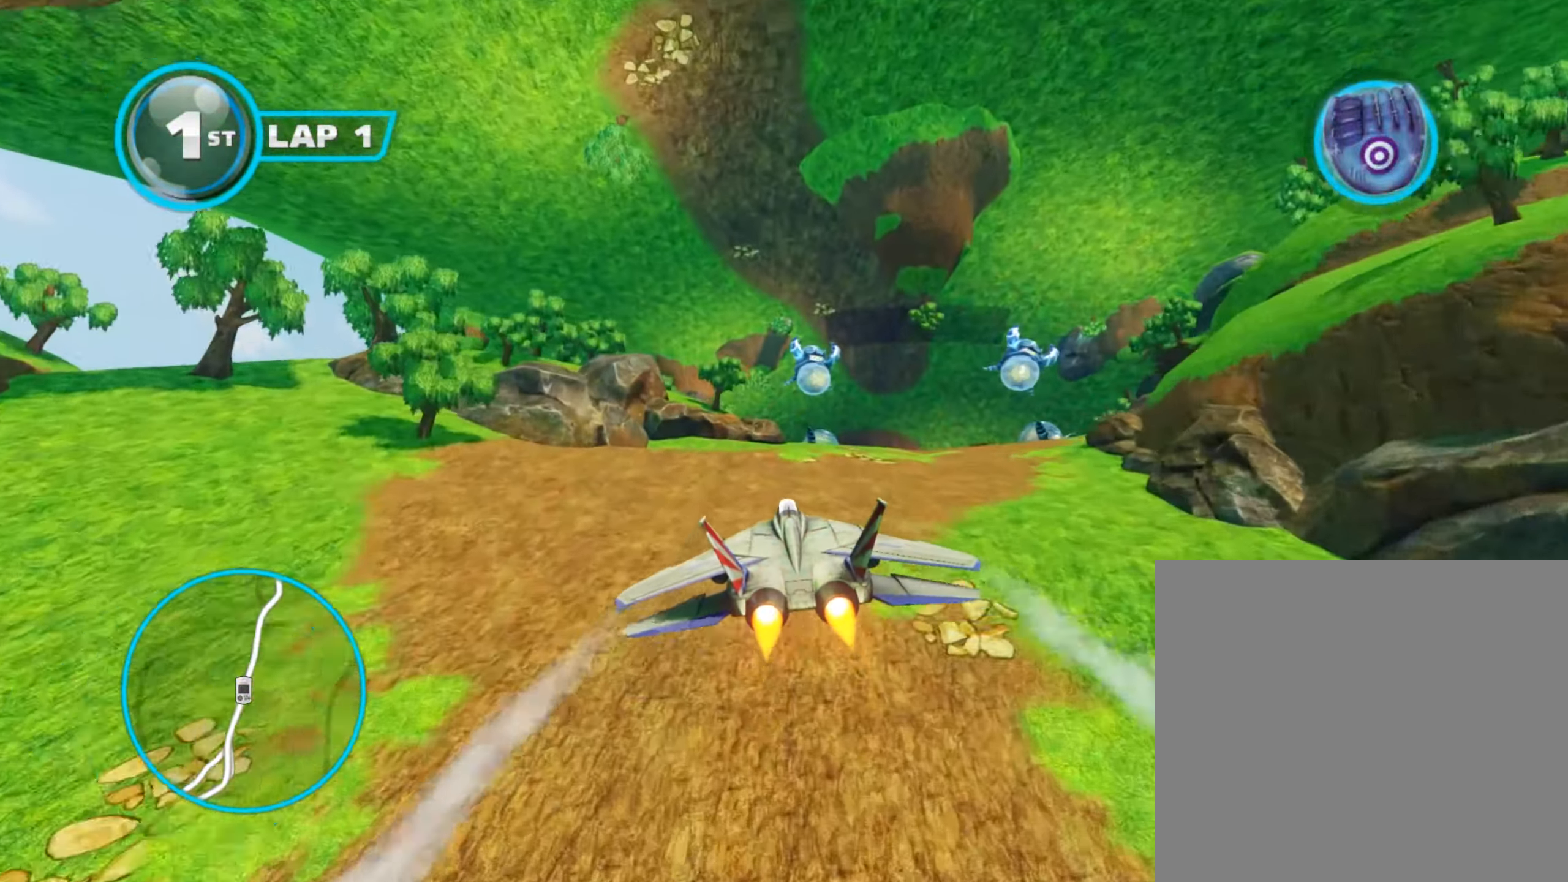
{"buttons": ["A"], "left_stick": "up-right", "events": [[183, "left_stick", "left"], [417, "left_stick", "center"], [500, "left_stick", "up-right"]]}
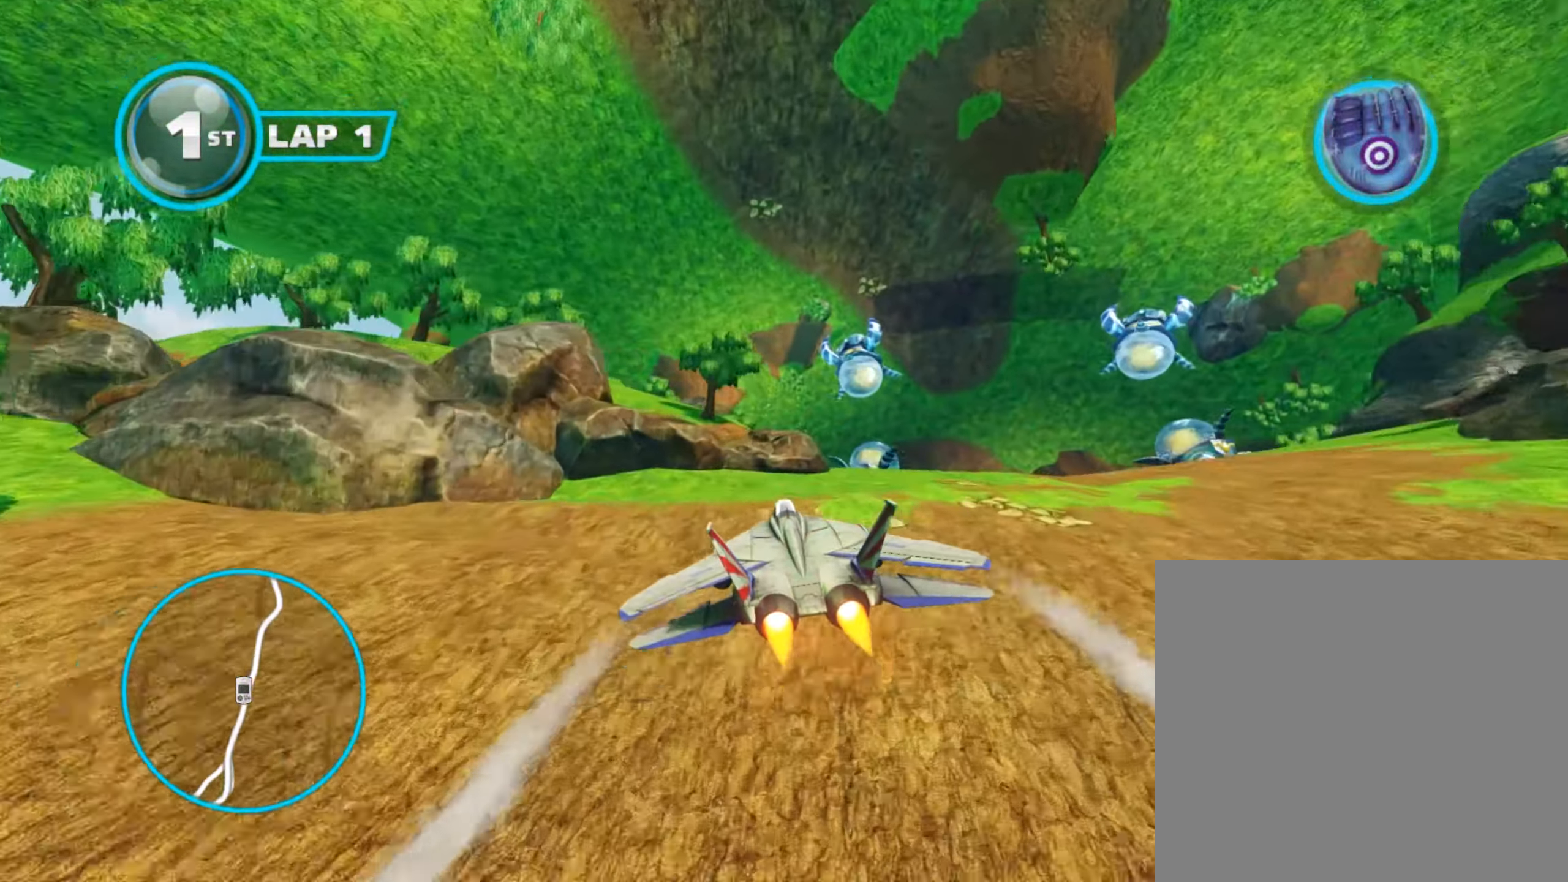
{"buttons": ["A"], "left_stick": "up-right", "events": [[117, "R2", "down"], [234, "L3", "down"], [451, "L3", "up"], [467, "R2", "up"]]}
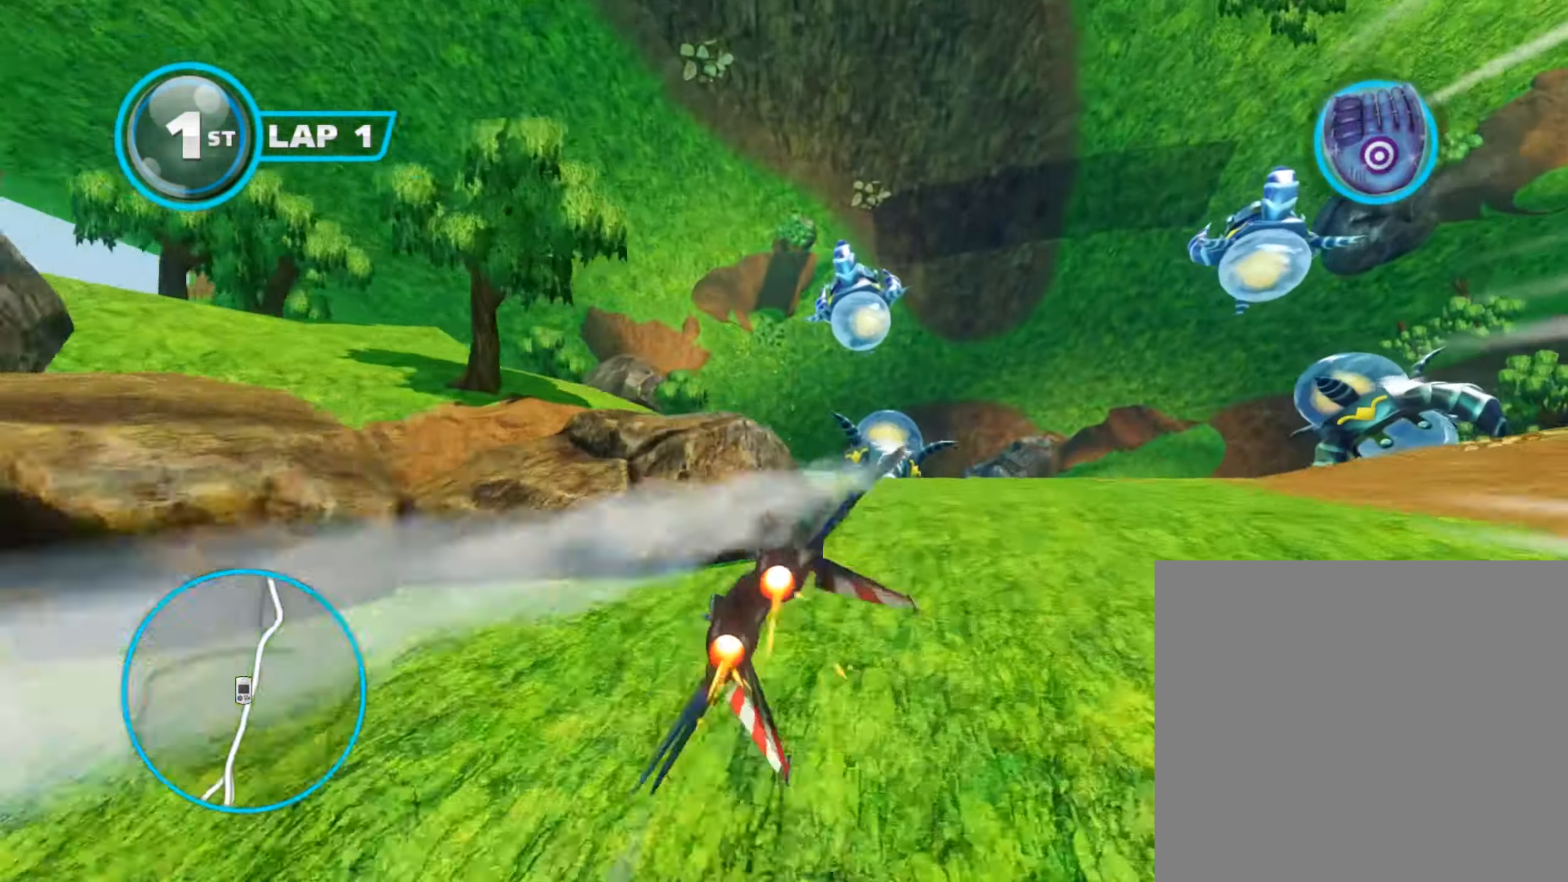
{"buttons": ["A", "R2"], "left_stick": "up", "events": [[50, "left_stick", "center"], [283, "left_stick", "up"], [450, "R2", "down"]]}
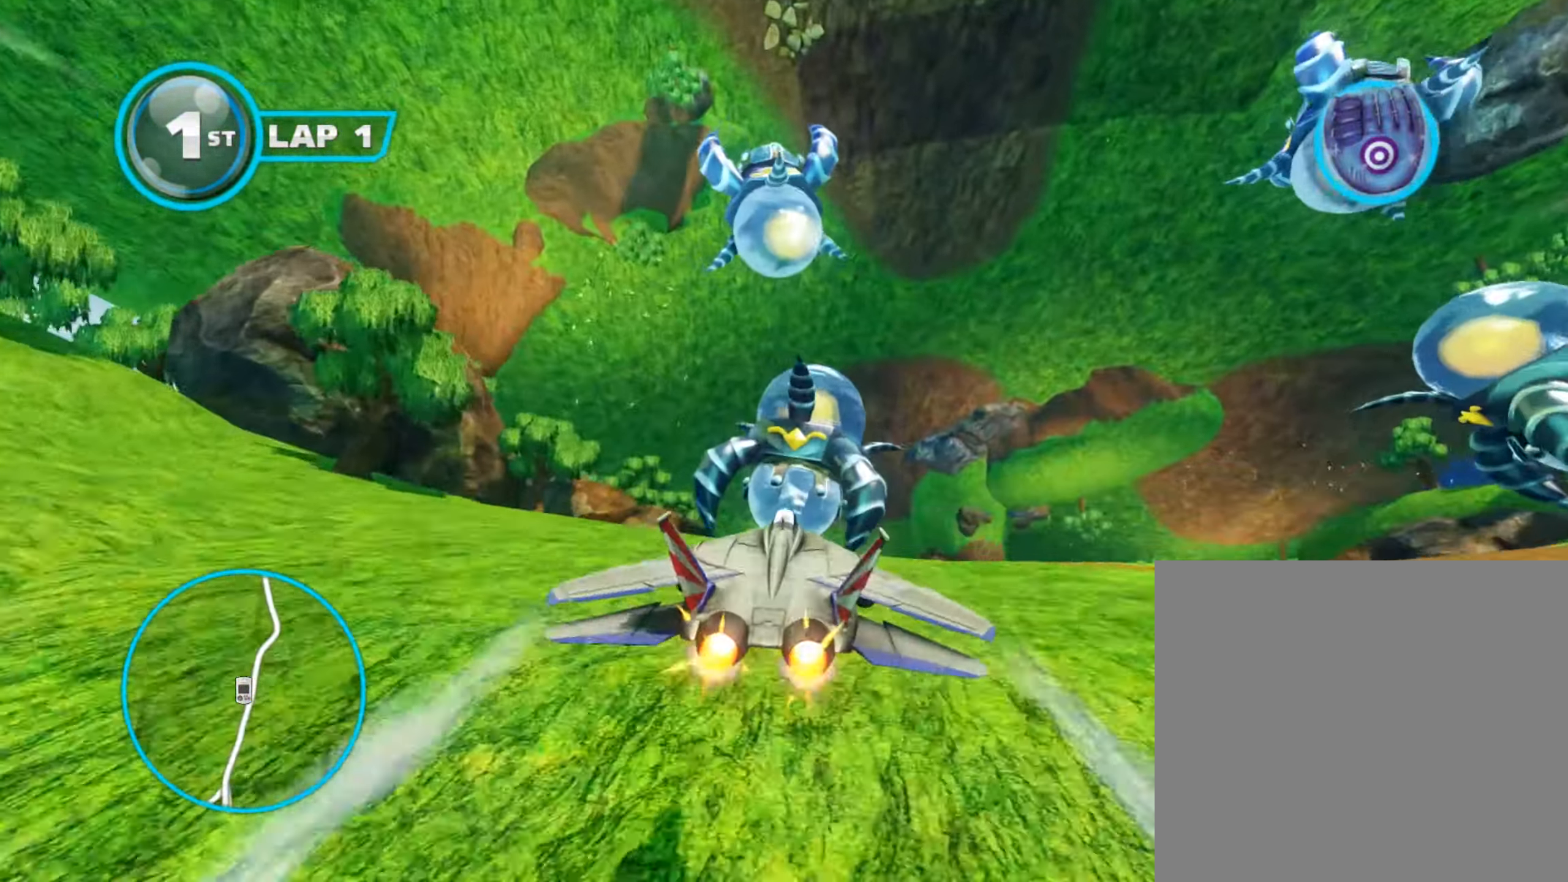
{"buttons": ["A", "R2"], "left_stick": "up", "events": [[34, "L3", "down"], [117, "R2", "up"], [417, "R2", "down"], [434, "L3", "up"]]}
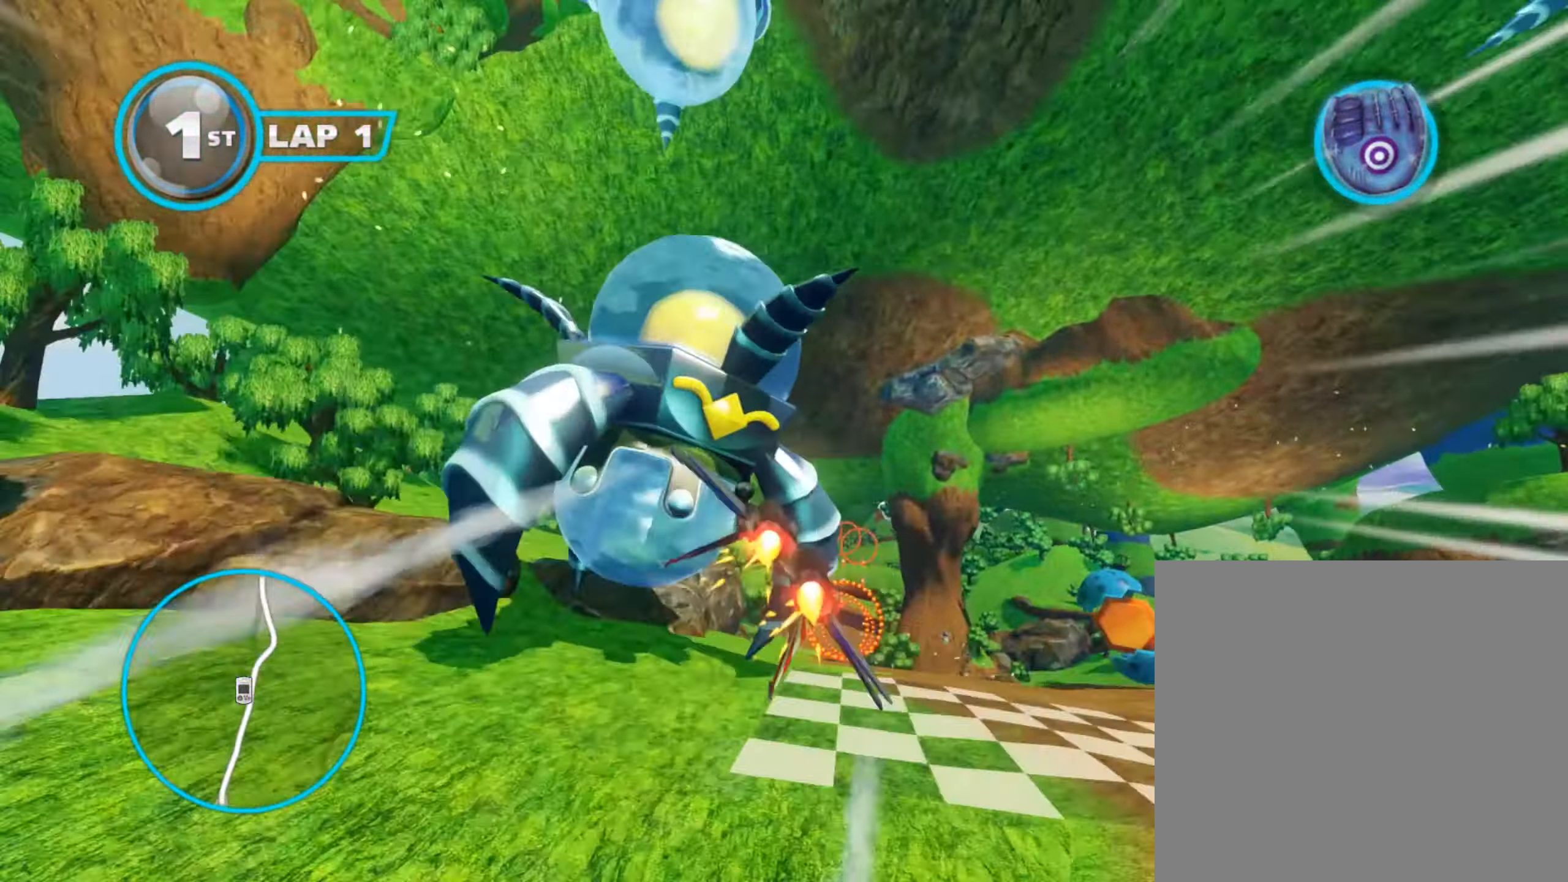
{"buttons": ["A", "B"], "left_stick": "right", "events": [[16, "L3", "down"], [66, "R2", "up"], [133, "L3", "up"], [333, "B", "down"], [350, "left_stick", "right"]]}
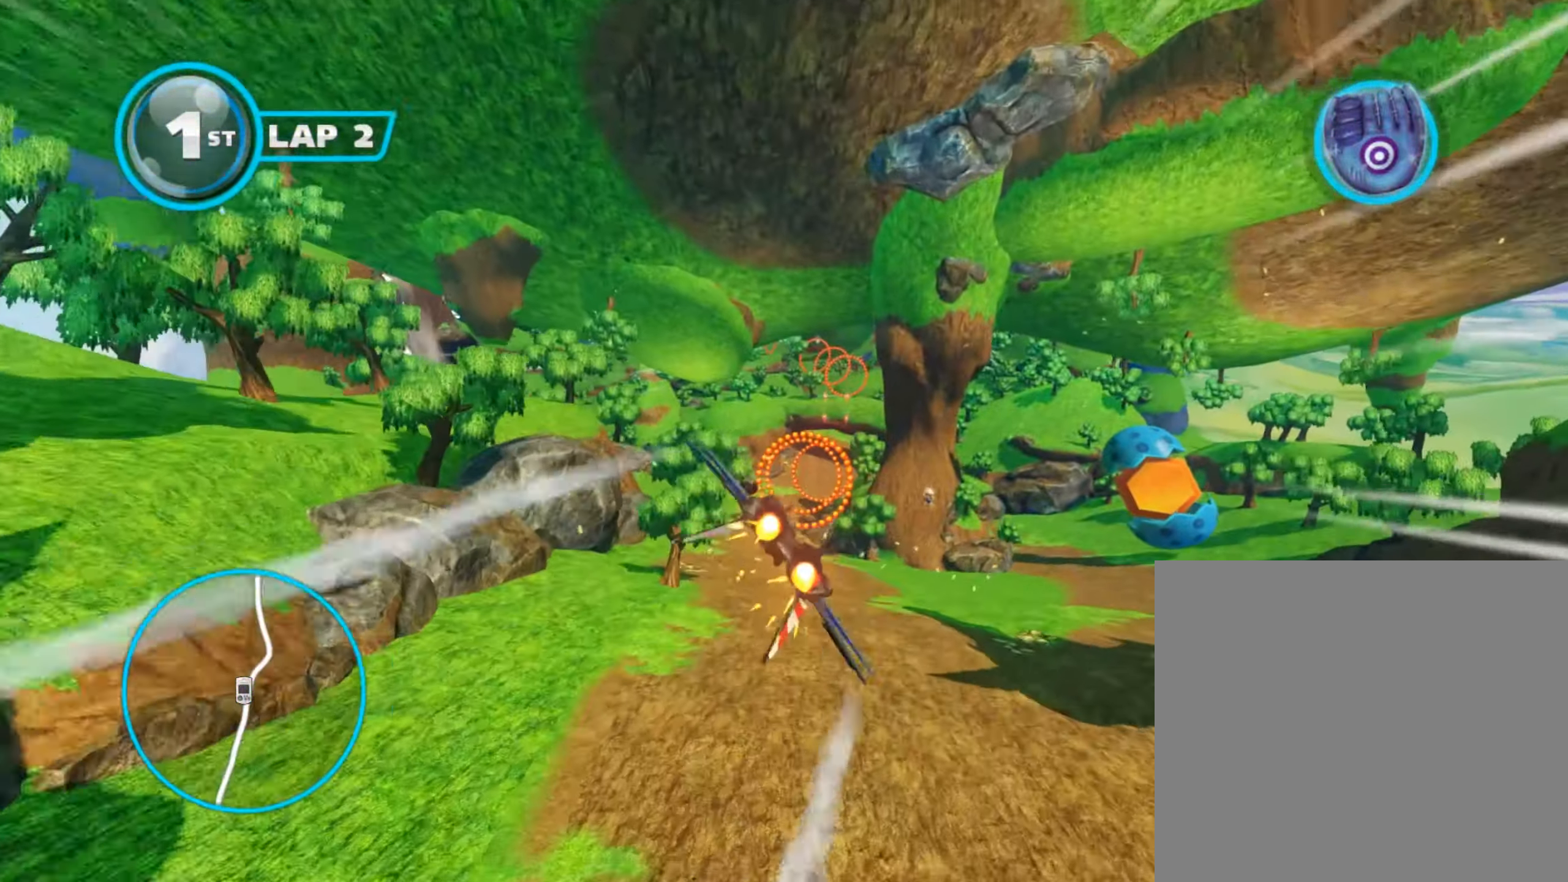
{"buttons": ["A", "B"], "left_stick": "center", "events": [[184, "left_stick", "center"]]}
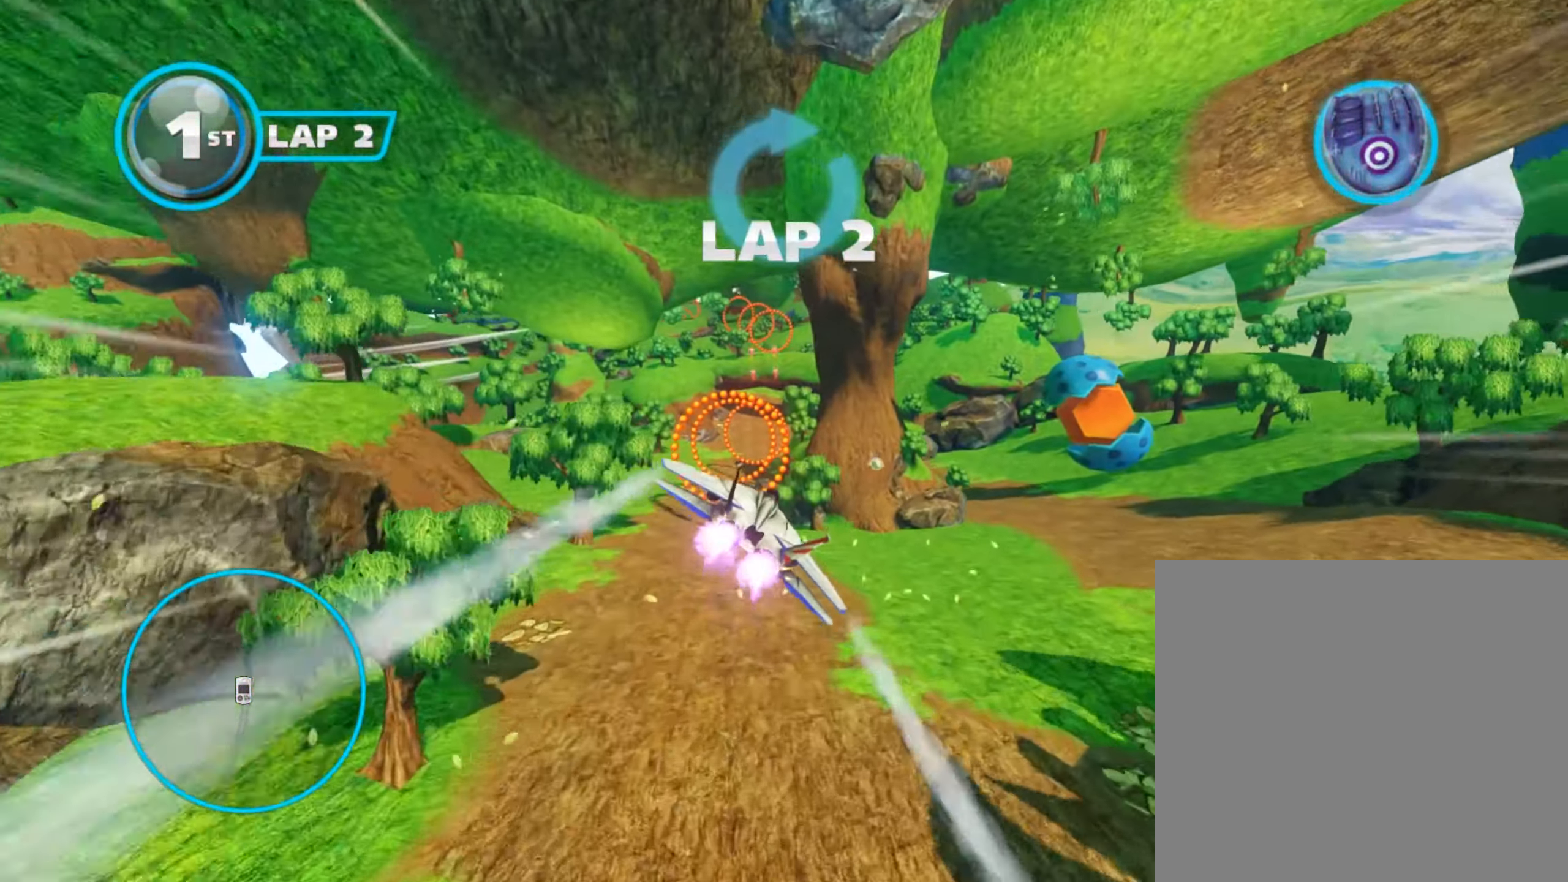
{"buttons": ["A", "B"], "left_stick": "up-left", "events": [[33, "left_stick", "up"], [267, "left_stick", "up-left"]]}
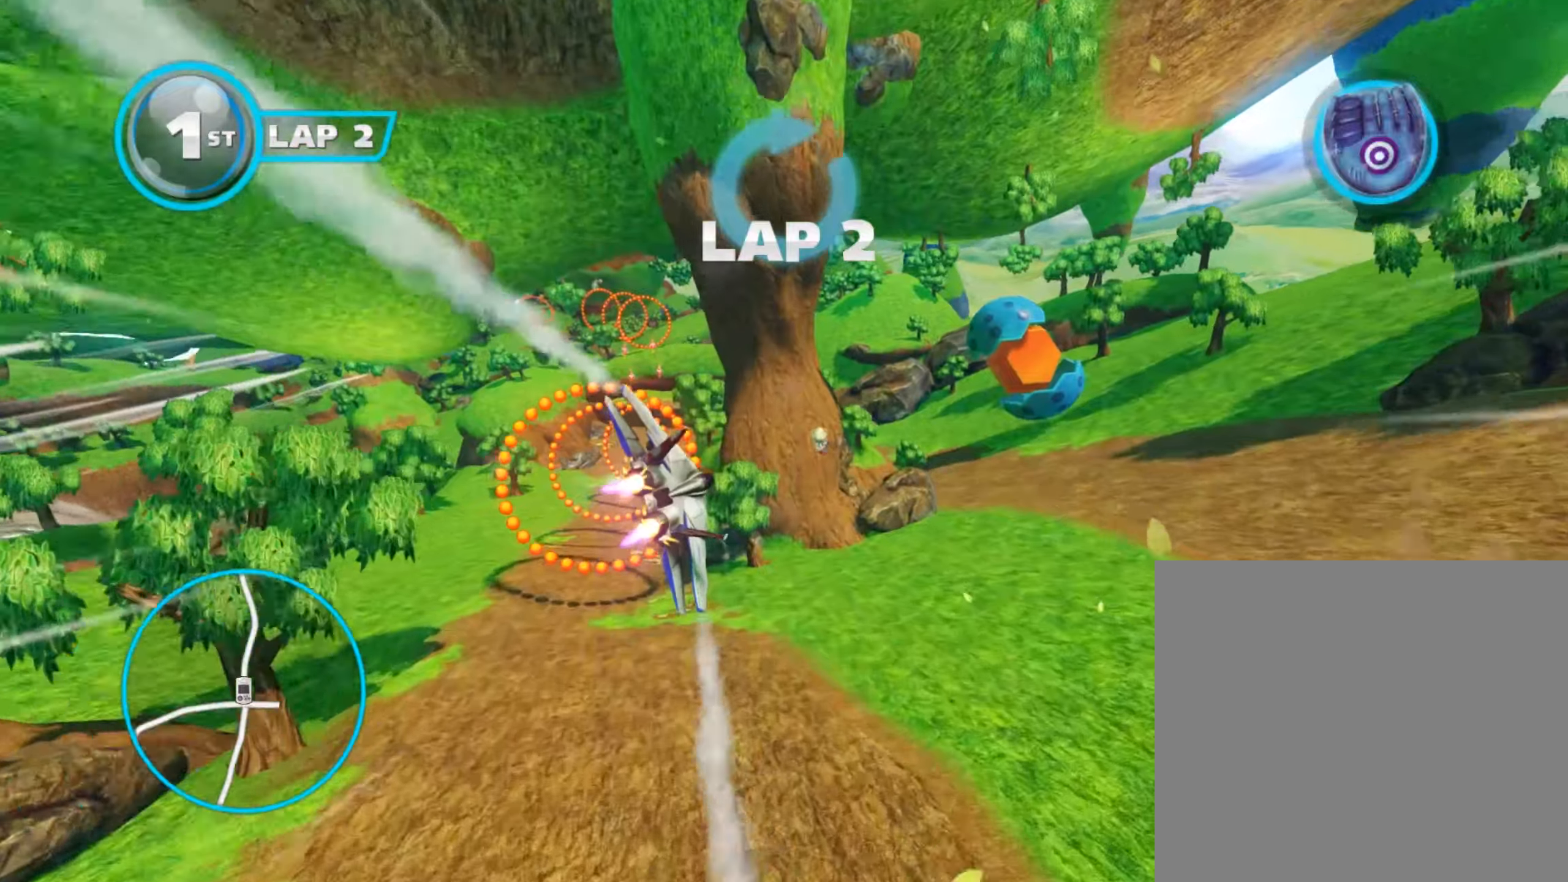
{"buttons": ["A", "B", "L3"], "left_stick": "down", "events": [[83, "left_stick", "down"], [133, "R1", "down"], [200, "L3", "down"], [283, "R1", "up"]]}